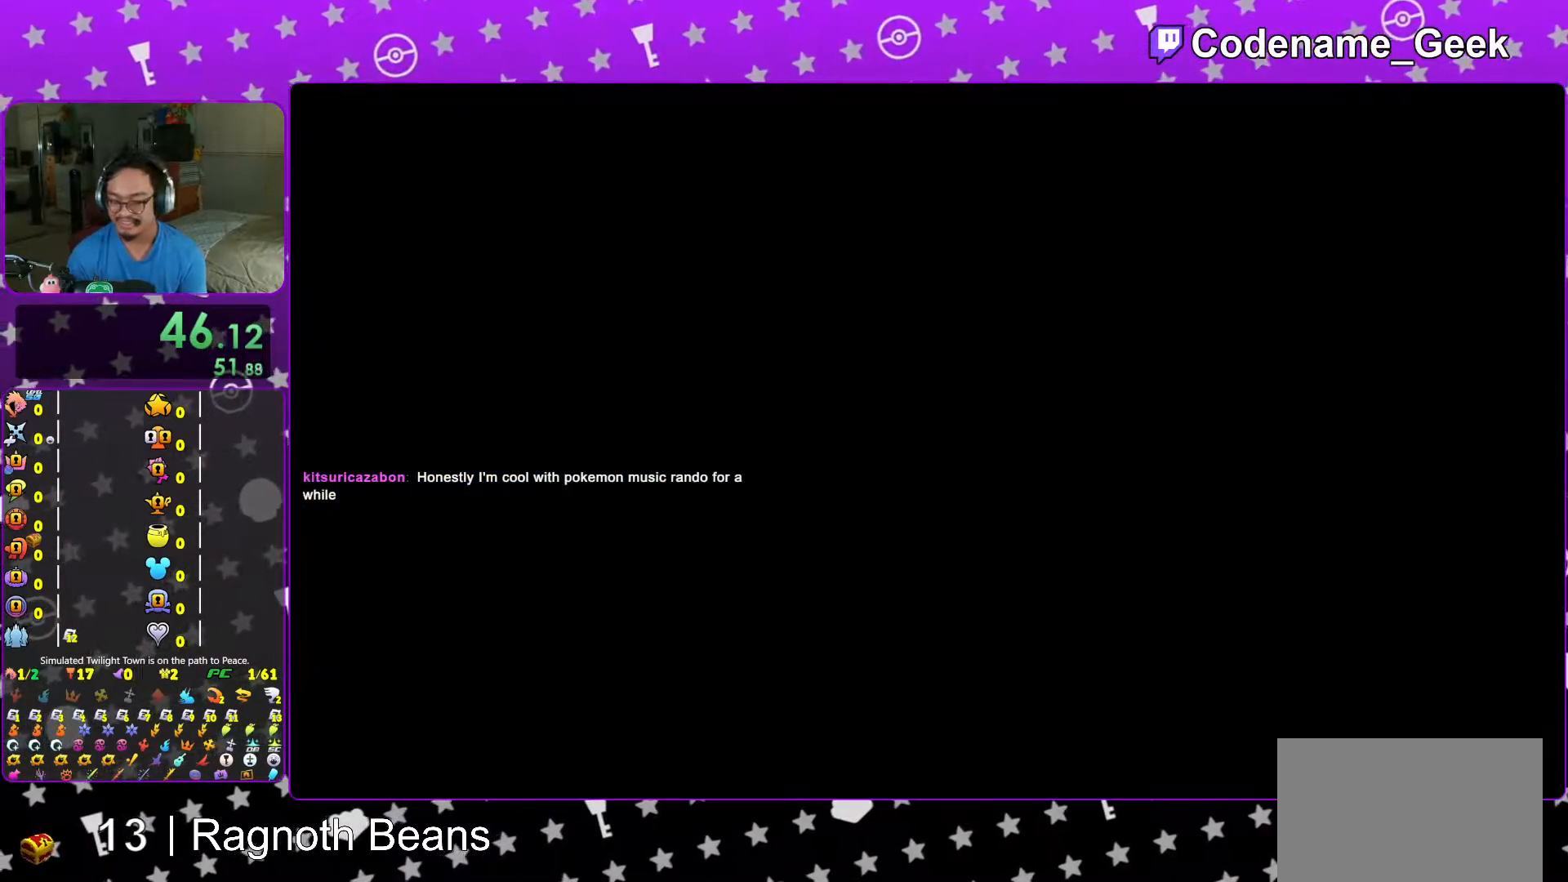
Gameplay with a controller (Nintendo layout); each line is a JSON object with the inputs held at the frame after it. "events" lists button and stick changes between this image and that frame as [ms after this image, input, new state], when the widget could be followed in between. Not read: L3 R3.
{"buttons": [], "left_stick": "center", "right_stick": "center", "events": [[67, "B", "down"], [133, "B", "up"], [233, "B", "down"], [317, "B", "up"], [417, "B", "down"], [467, "B", "up"]]}
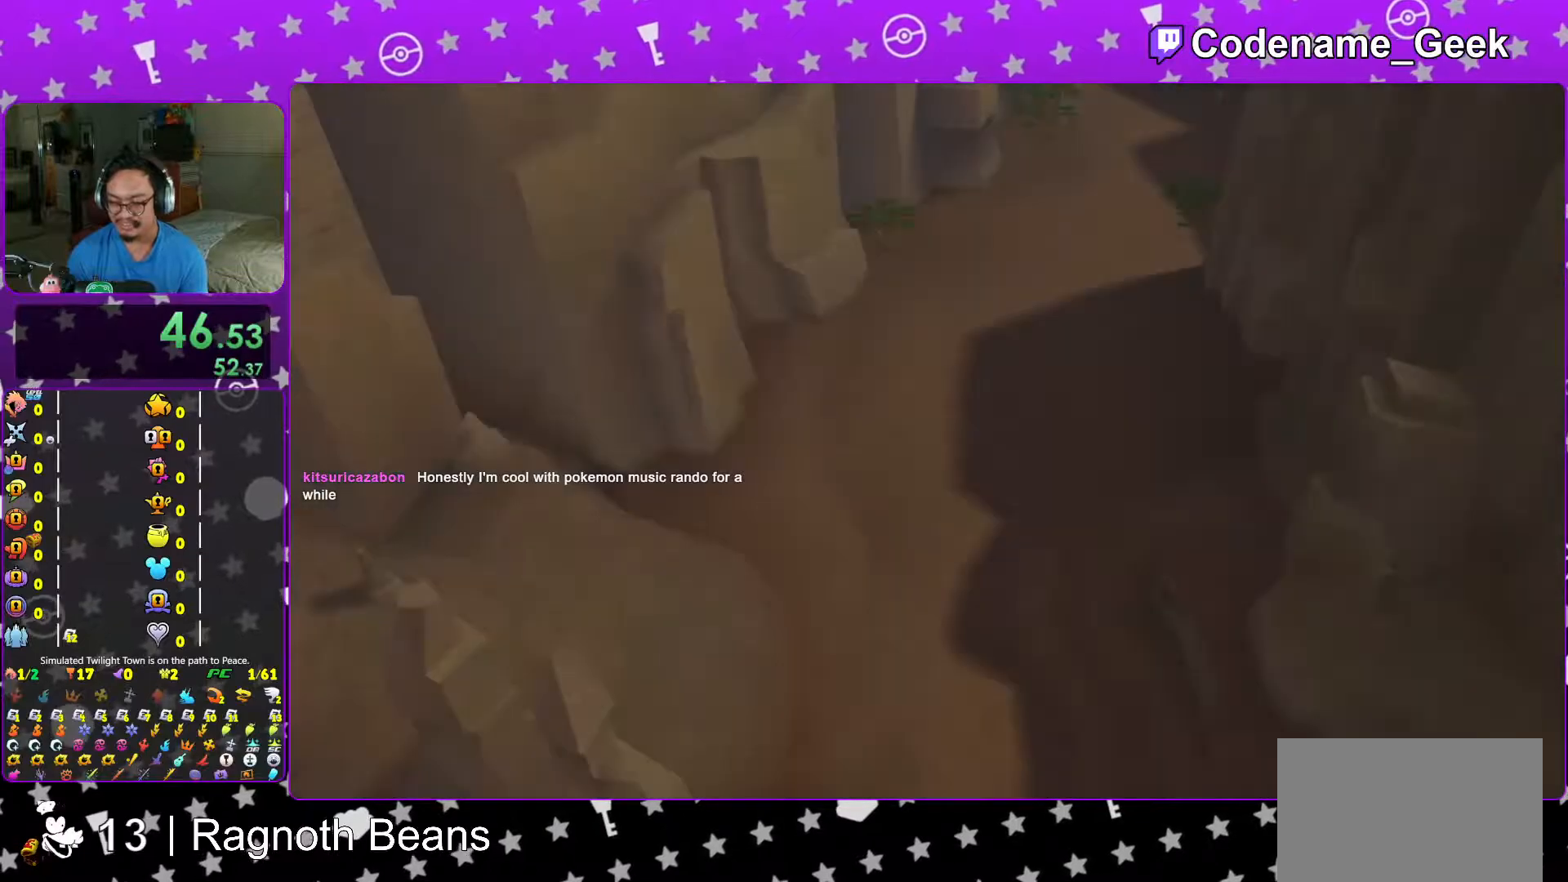
{"buttons": ["A", "DPAD_DOWN"], "left_stick": "center", "right_stick": "center", "events": [[33, "B", "down"], [83, "B", "up"], [267, "START", "down"], [367, "START", "up"], [417, "DPAD_DOWN", "down"], [467, "DPAD_RIGHT", "down"], [483, "A", "down"], [483, "DPAD_RIGHT", "up"]]}
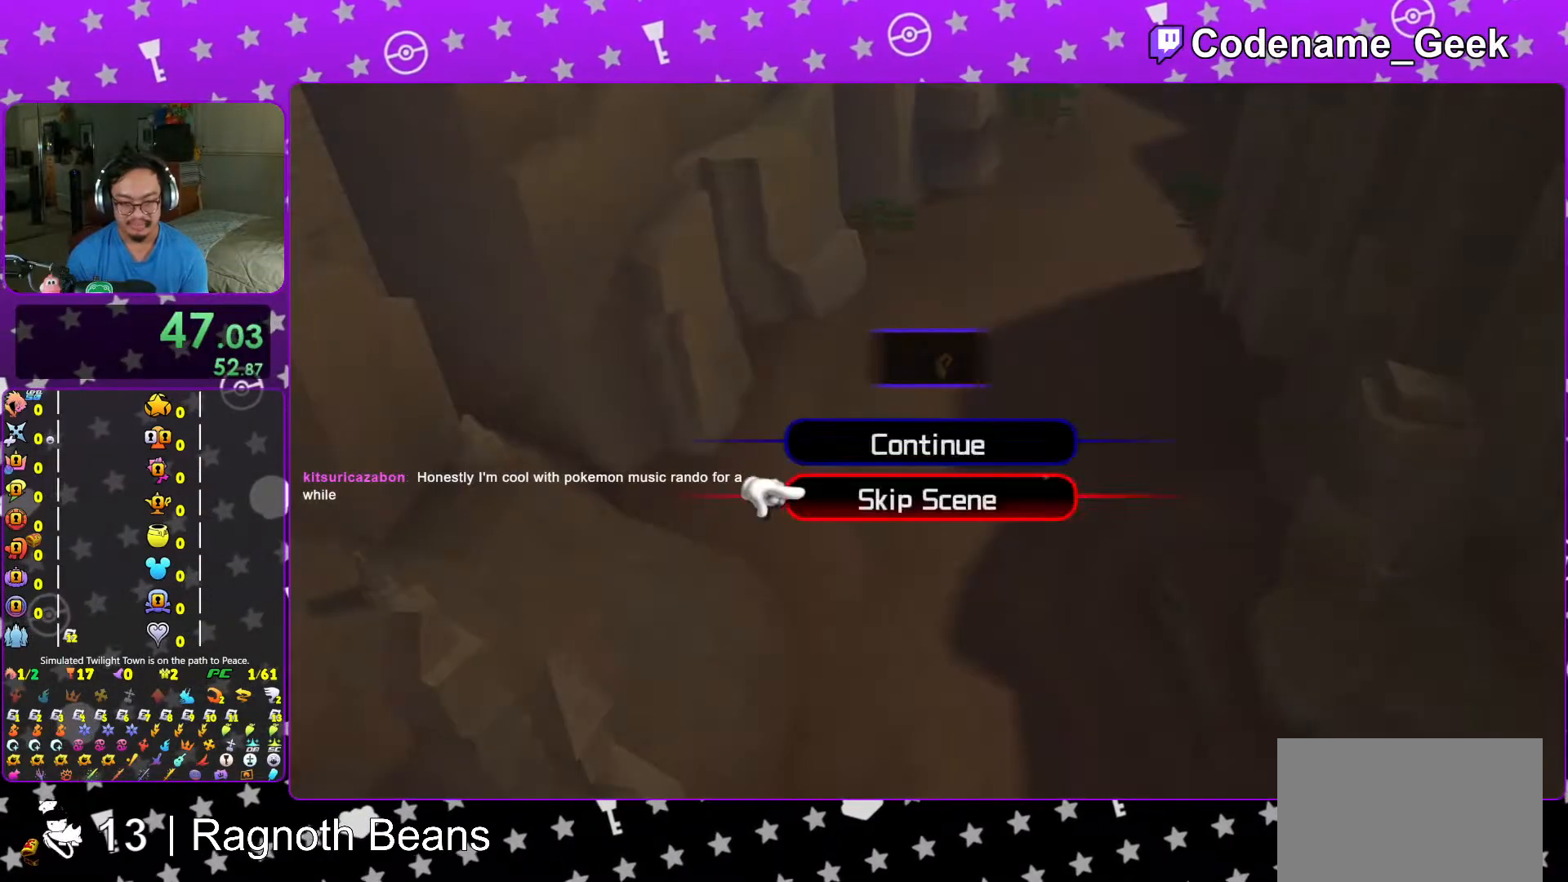
{"buttons": ["L1"], "left_stick": "up-right", "right_stick": "center", "events": [[17, "DPAD_DOWN", "up"], [83, "A", "up"], [167, "A", "down"], [167, "L1", "down"], [233, "left_stick", "up"], [267, "A", "up"], [283, "L1", "up"], [283, "left_stick", "up-right"], [467, "L1", "down"]]}
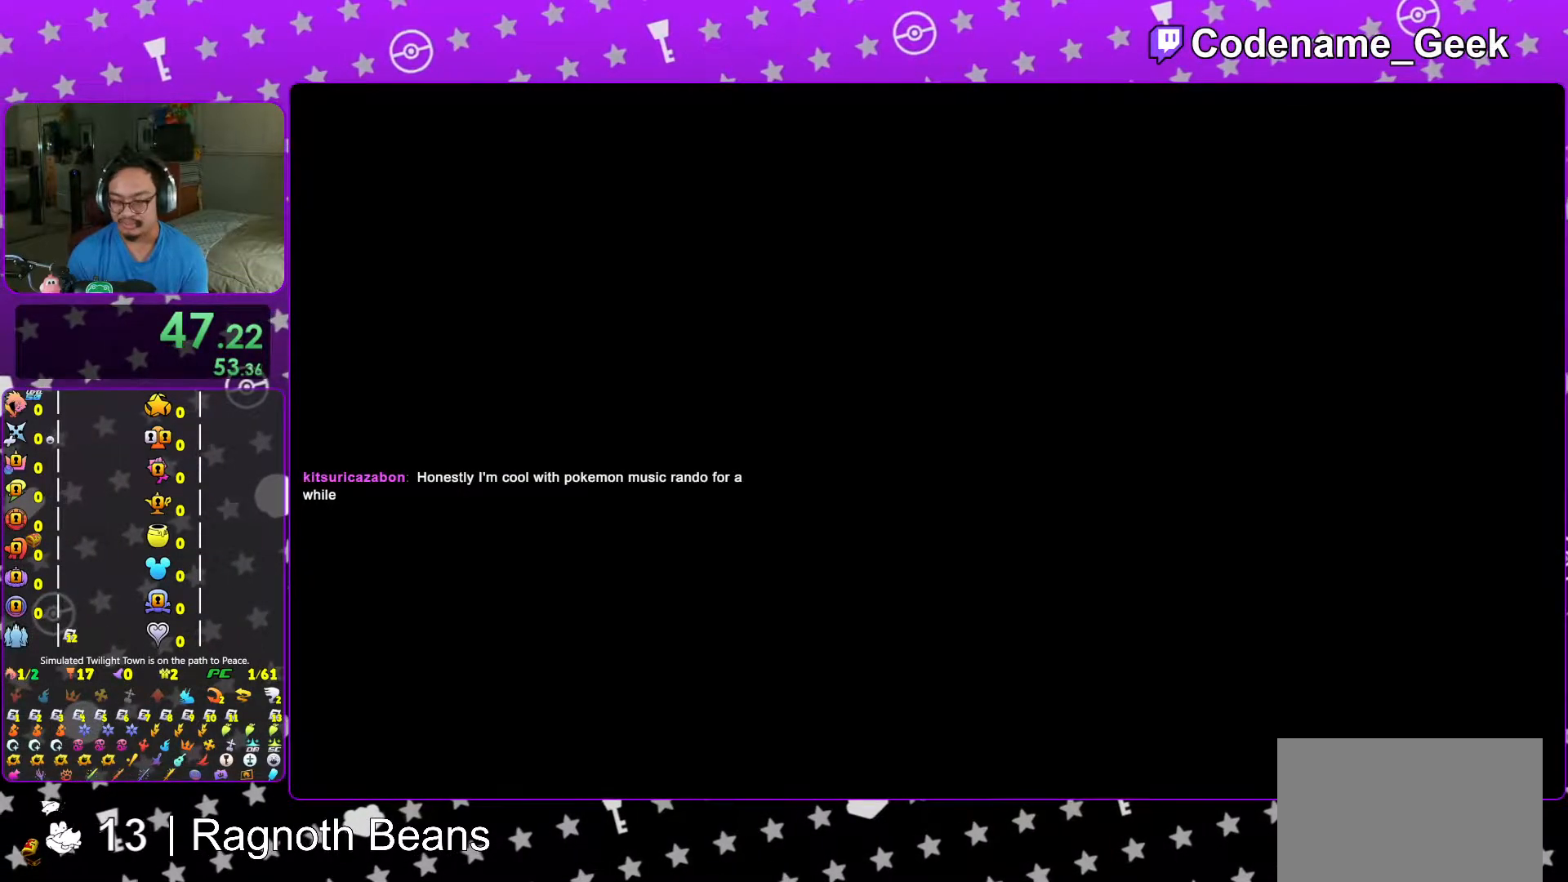
{"buttons": [], "left_stick": "up-right", "right_stick": "center", "events": [[33, "L1", "up"], [167, "L1", "down"], [233, "L1", "up"], [367, "L1", "down"], [467, "L1", "up"]]}
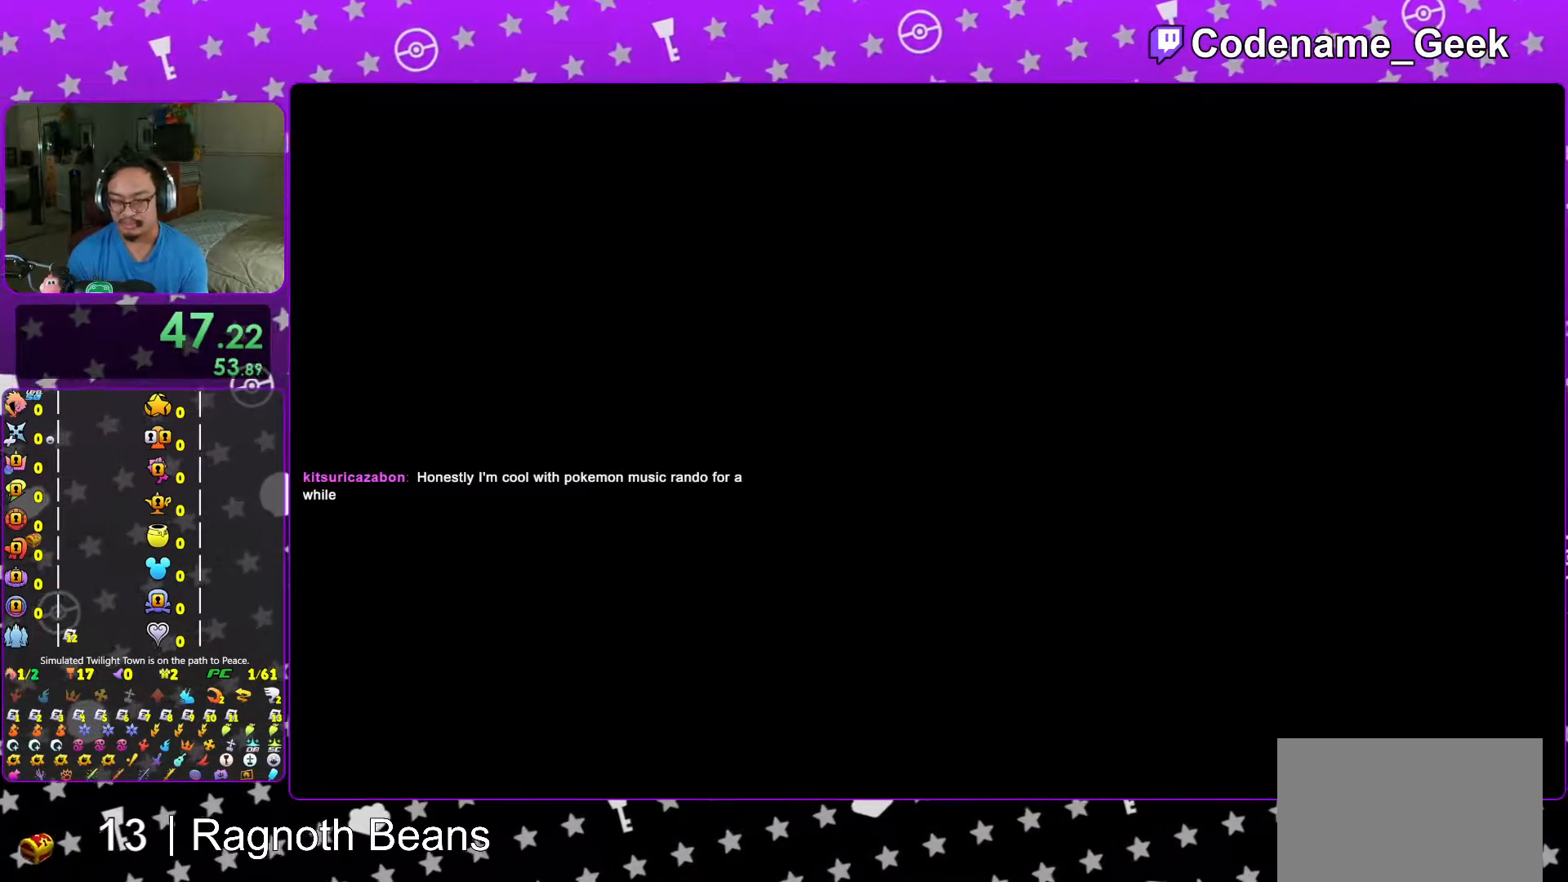
{"buttons": ["Y"], "left_stick": "right", "right_stick": "center", "events": [[167, "Y", "down"], [467, "left_stick", "right"]]}
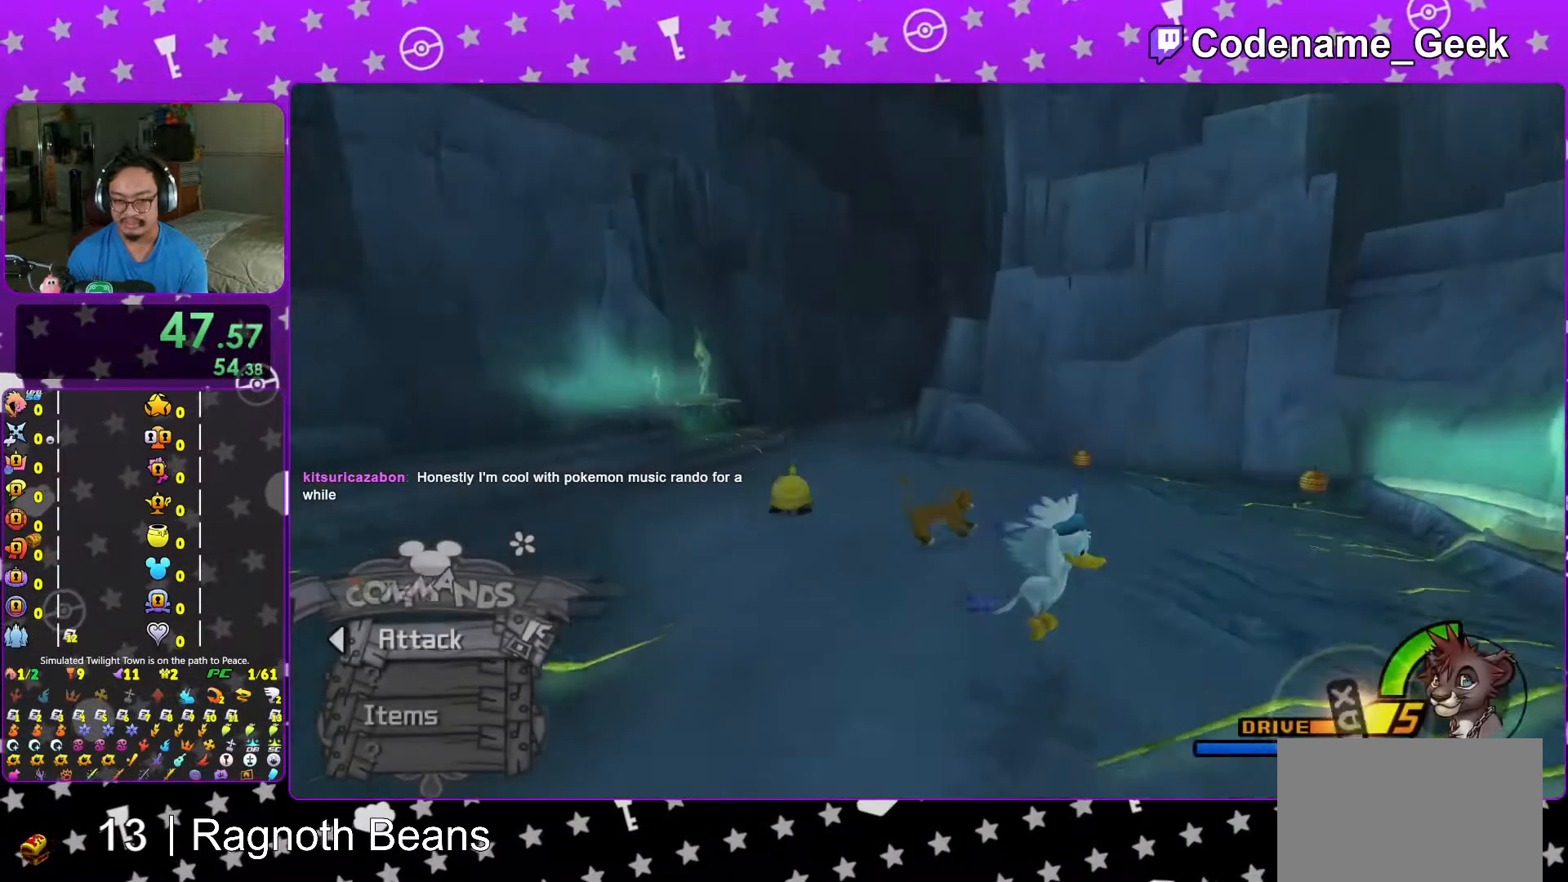
{"buttons": [], "left_stick": "up-right", "right_stick": "center", "events": [[417, "Y", "up"], [417, "left_stick", "up-right"]]}
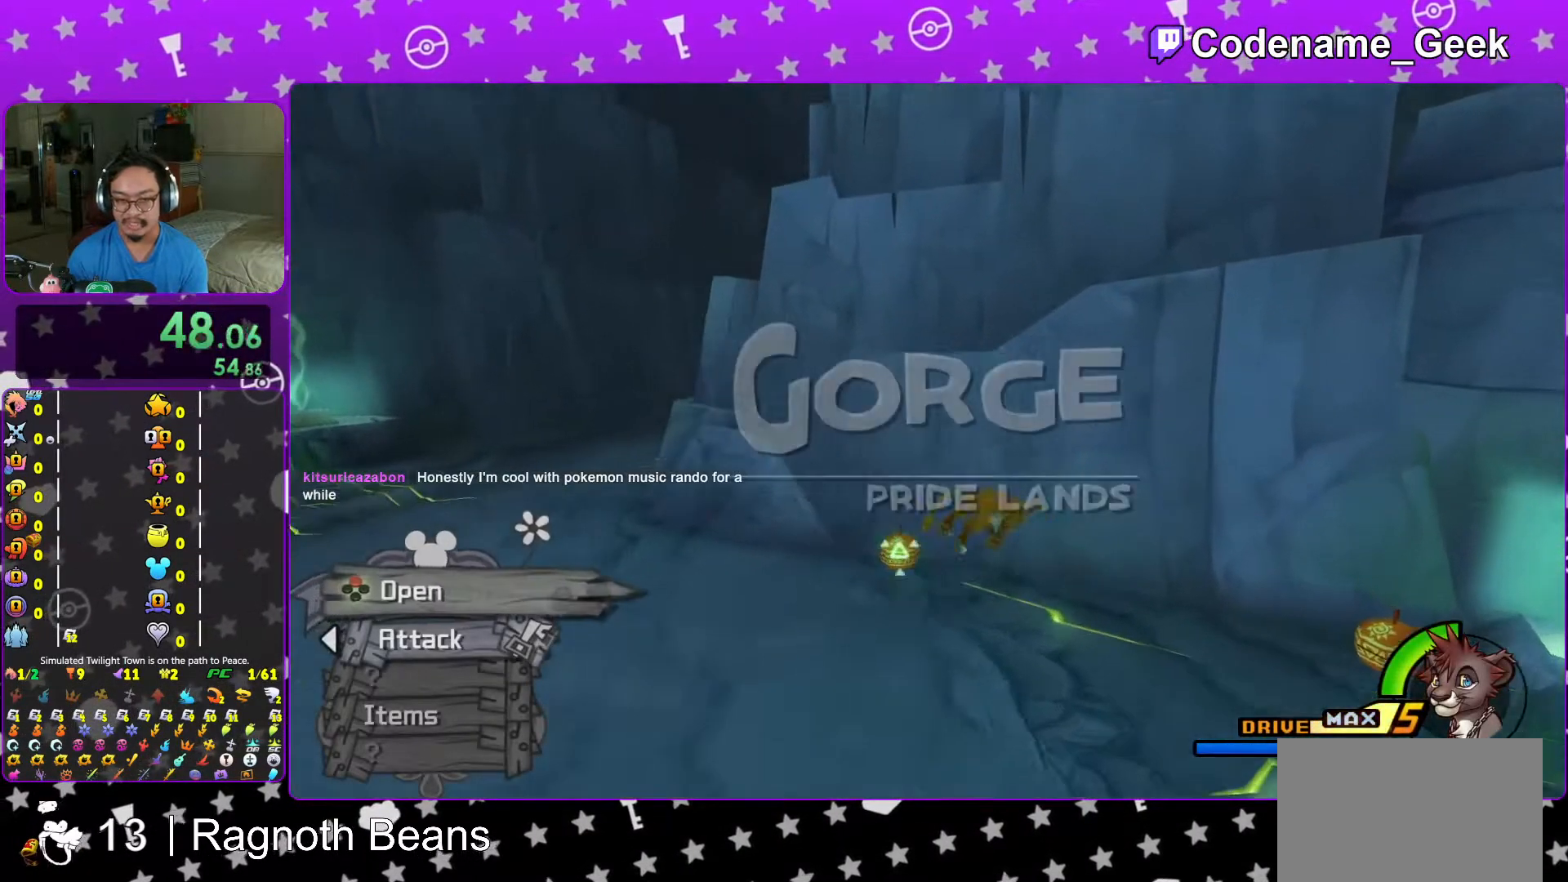
{"buttons": [], "left_stick": "right", "right_stick": "center"}
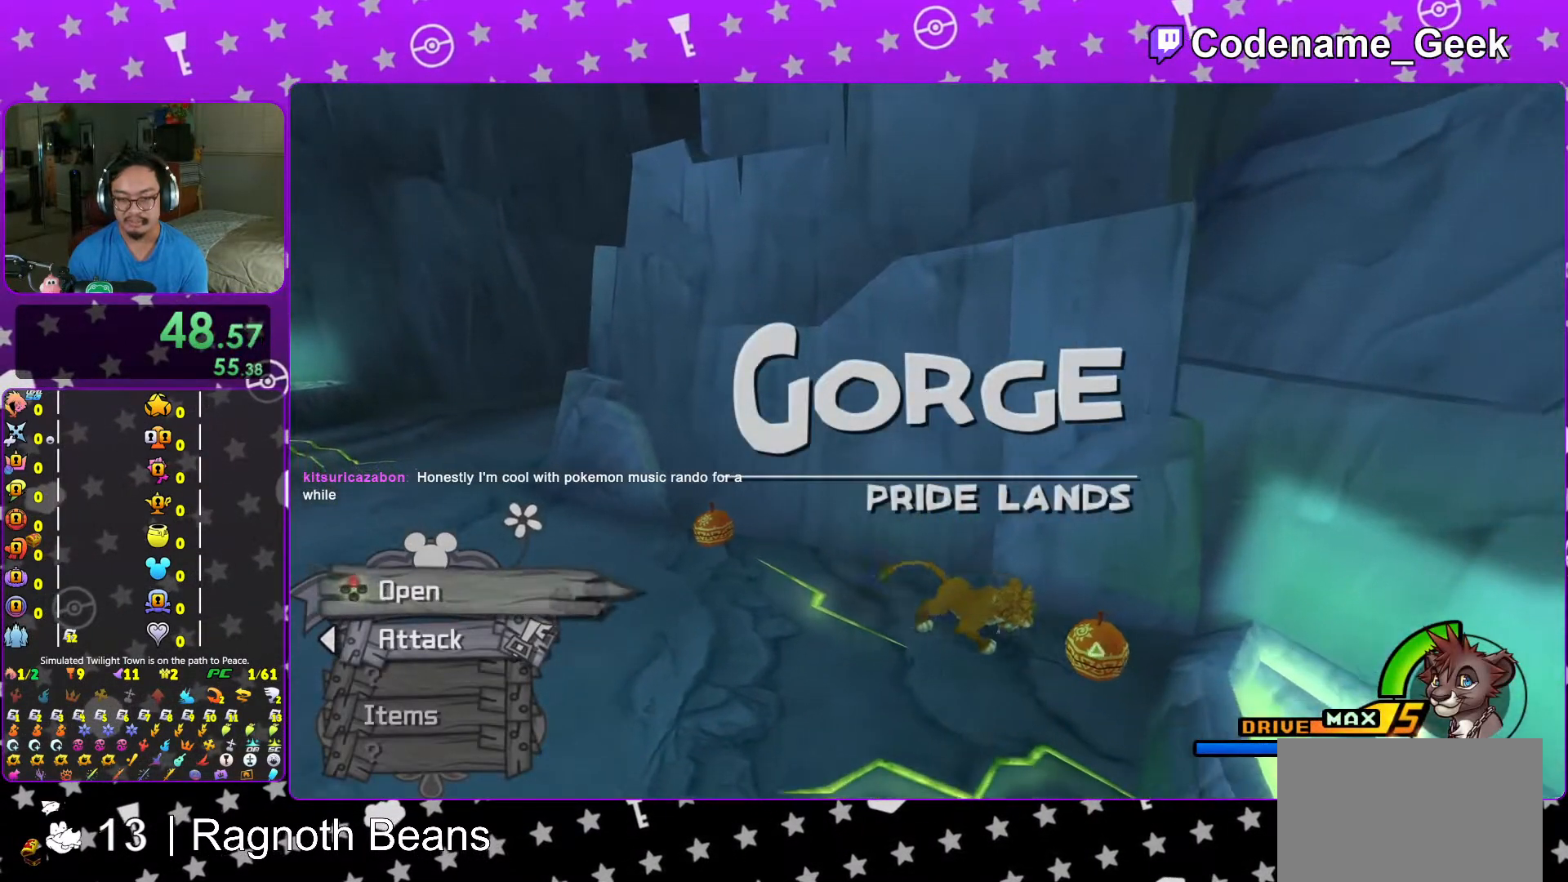
{"buttons": [], "left_stick": "center", "right_stick": "center", "events": [[17, "X", "down"], [33, "right_stick", "left"], [117, "X", "up"], [117, "left_stick", "up"], [167, "left_stick", "up-left"], [217, "X", "down"], [317, "X", "up"], [367, "L1", "down"], [367, "right_stick", "center"], [383, "X", "down"], [467, "L1", "up"], [483, "X", "up"], [483, "left_stick", "center"]]}
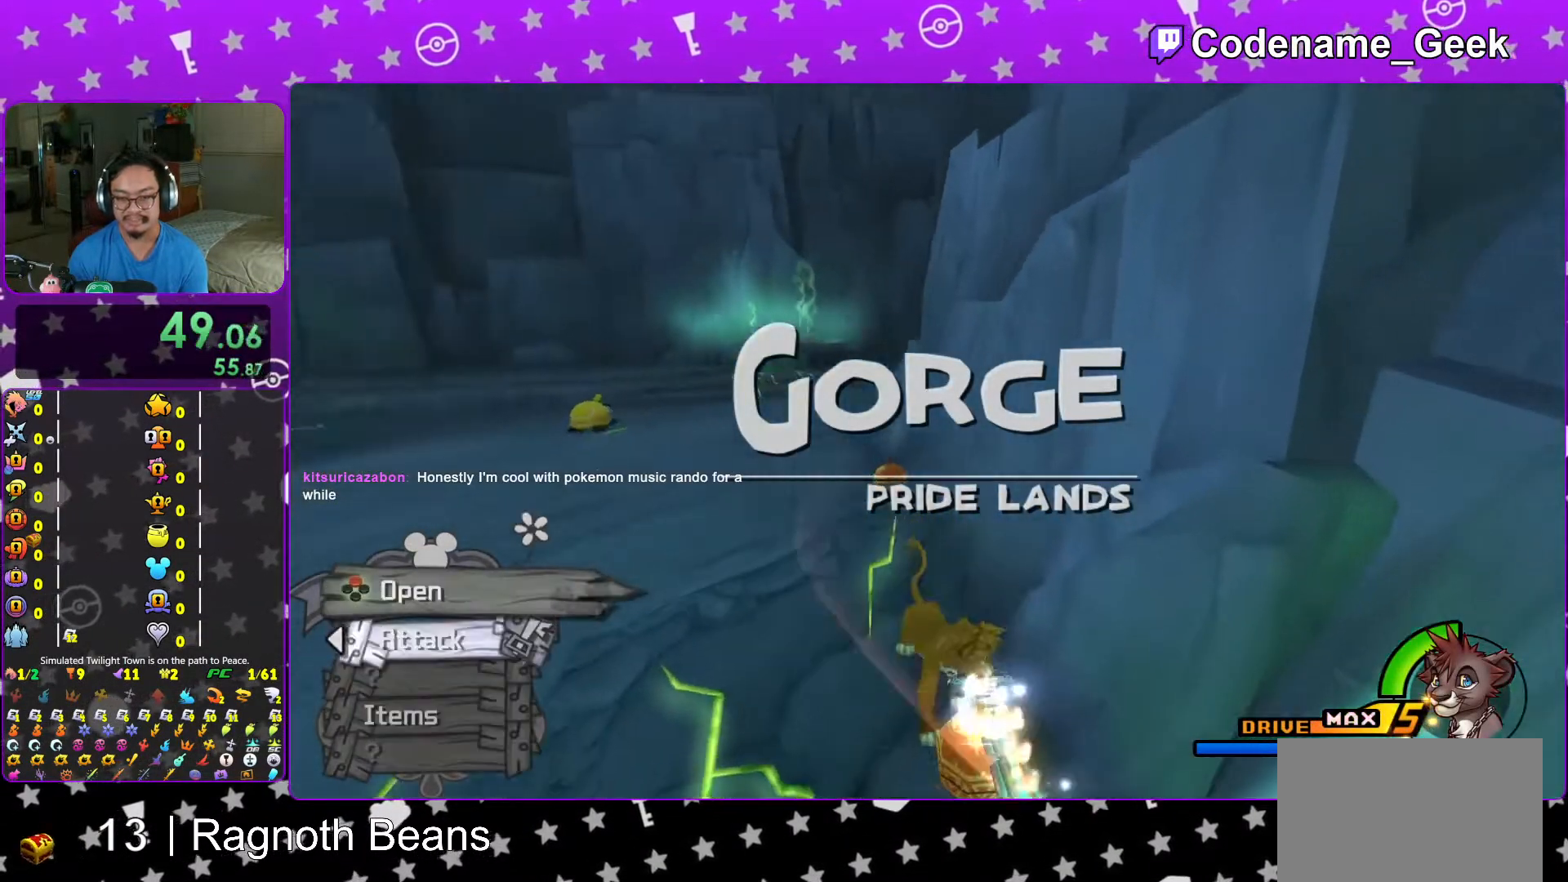
{"buttons": [], "left_stick": "up", "right_stick": "left", "events": [[67, "right_stick", "down"], [117, "left_stick", "up"], [117, "right_stick", "center"], [133, "L1", "down"], [183, "L1", "up"], [333, "L1", "down"], [417, "L1", "up"], [417, "right_stick", "left"]]}
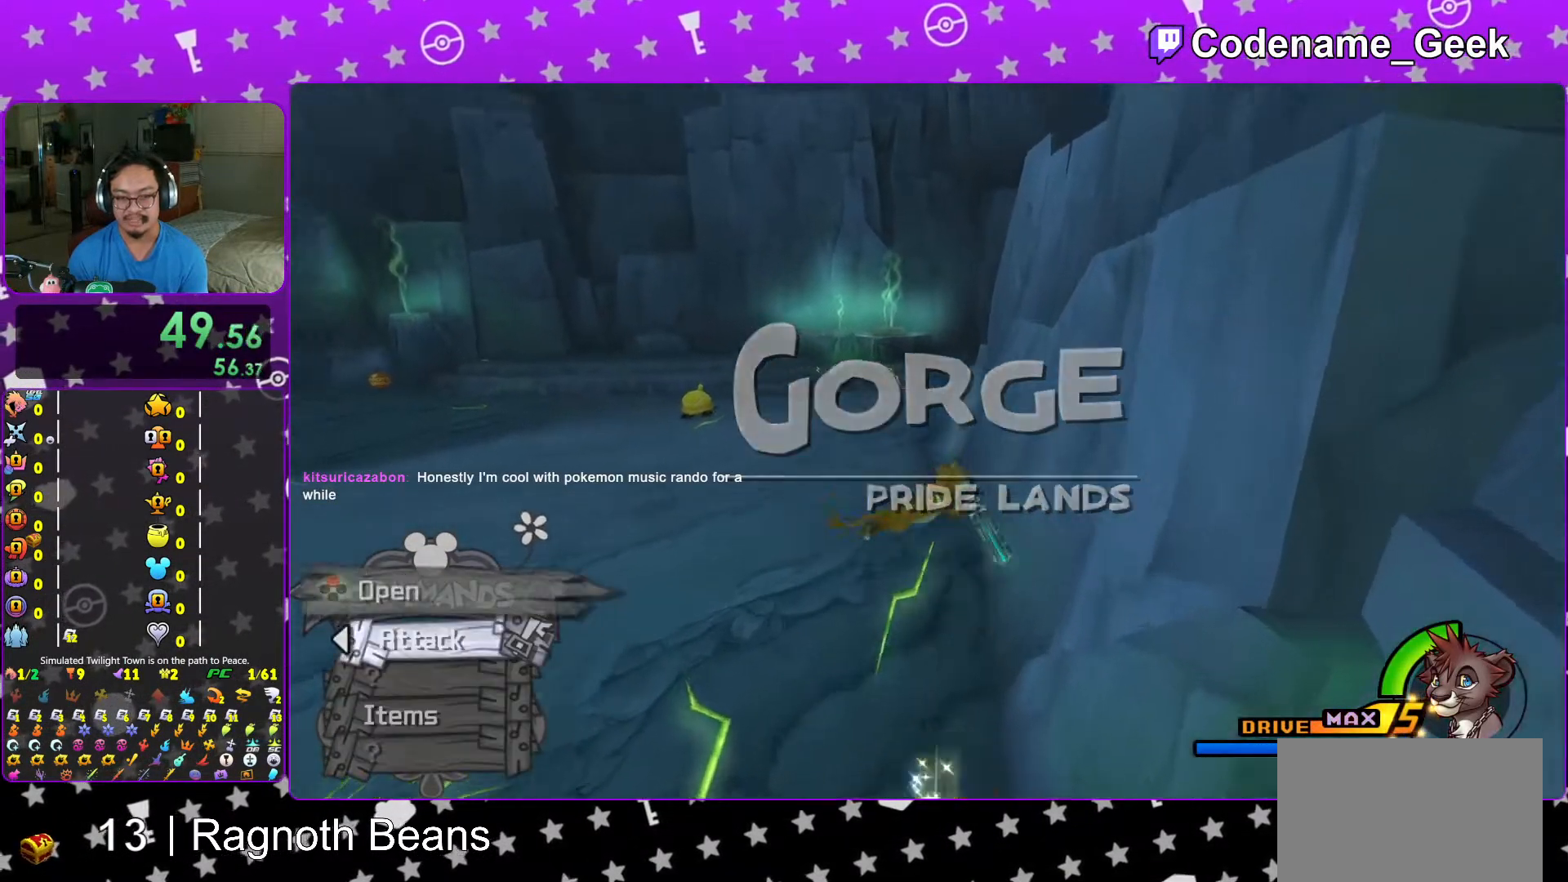
{"buttons": ["X", "L1"], "left_stick": "center", "right_stick": "center", "events": [[83, "X", "down"], [217, "X", "up"], [283, "X", "down"], [417, "X", "up"], [417, "right_stick", "center"], [467, "L1", "down"], [467, "X", "down"], [483, "left_stick", "center"]]}
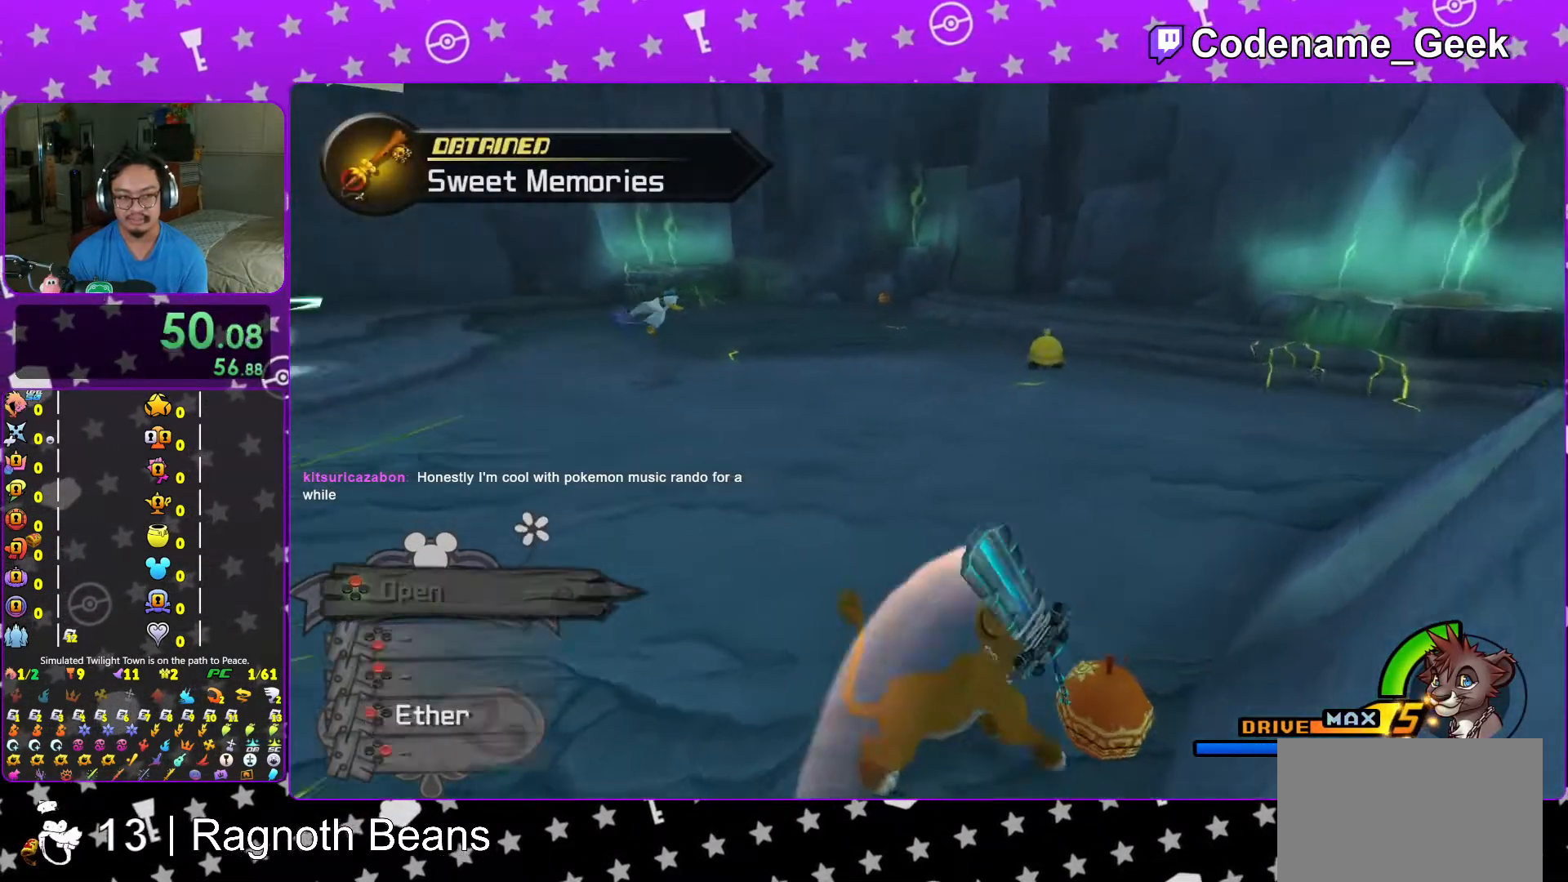
{"buttons": ["Y"], "left_stick": "up", "right_stick": "right", "events": [[17, "L1", "up"], [67, "X", "up"], [67, "right_stick", "down-right"], [167, "right_stick", "center"], [217, "L1", "down"], [233, "left_stick", "up"], [267, "L1", "up"], [417, "Y", "down"], [483, "right_stick", "right"]]}
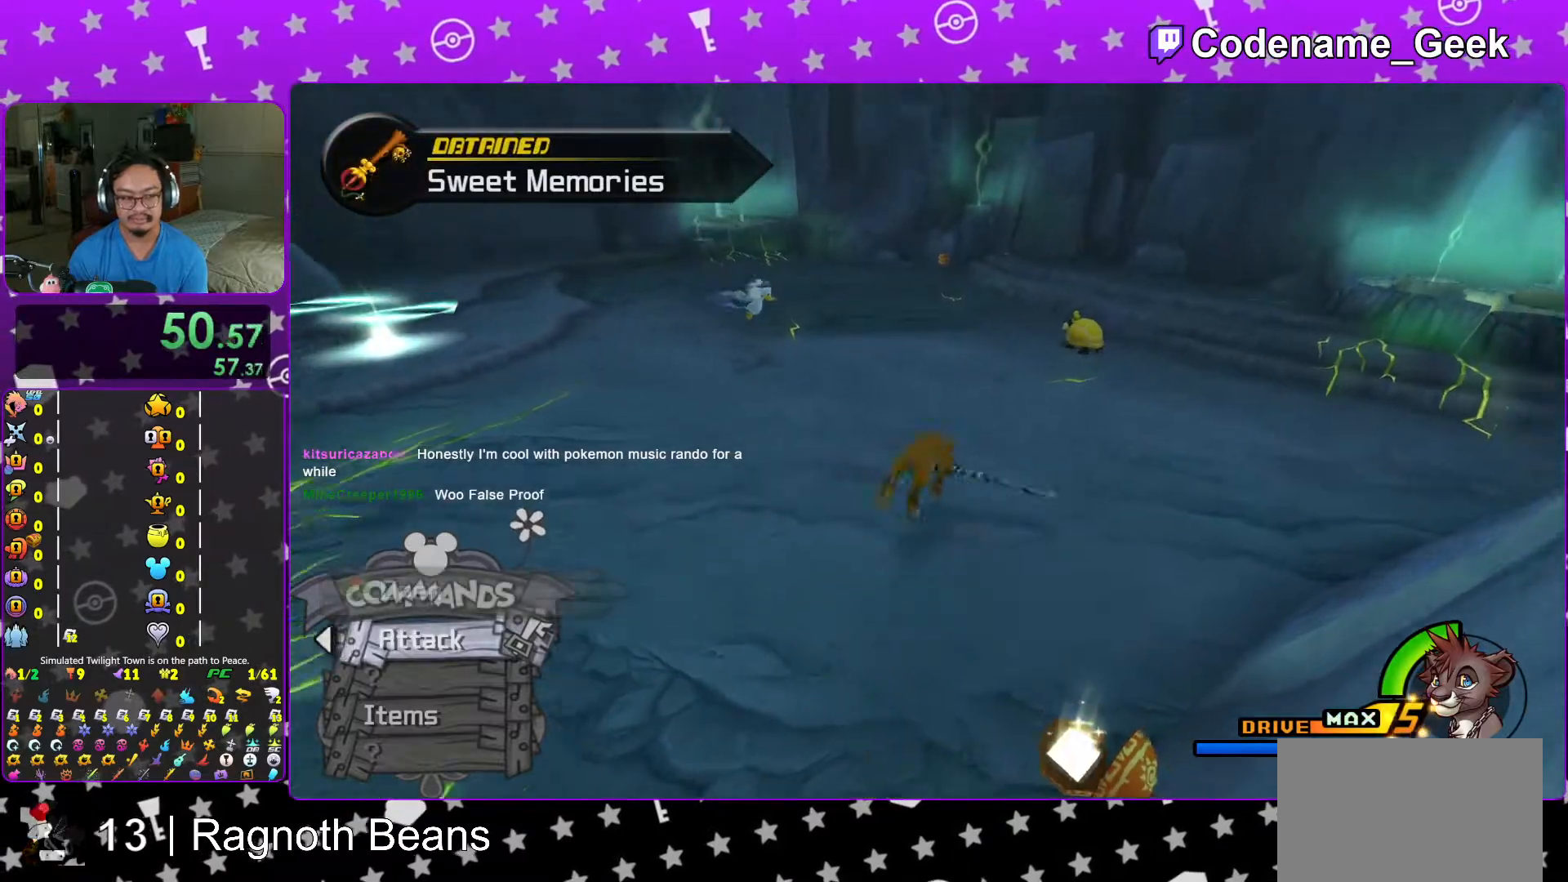
{"buttons": ["Y"], "left_stick": "up", "right_stick": "center", "events": [[67, "right_stick", "center"], [267, "right_stick", "right"], [367, "right_stick", "center"]]}
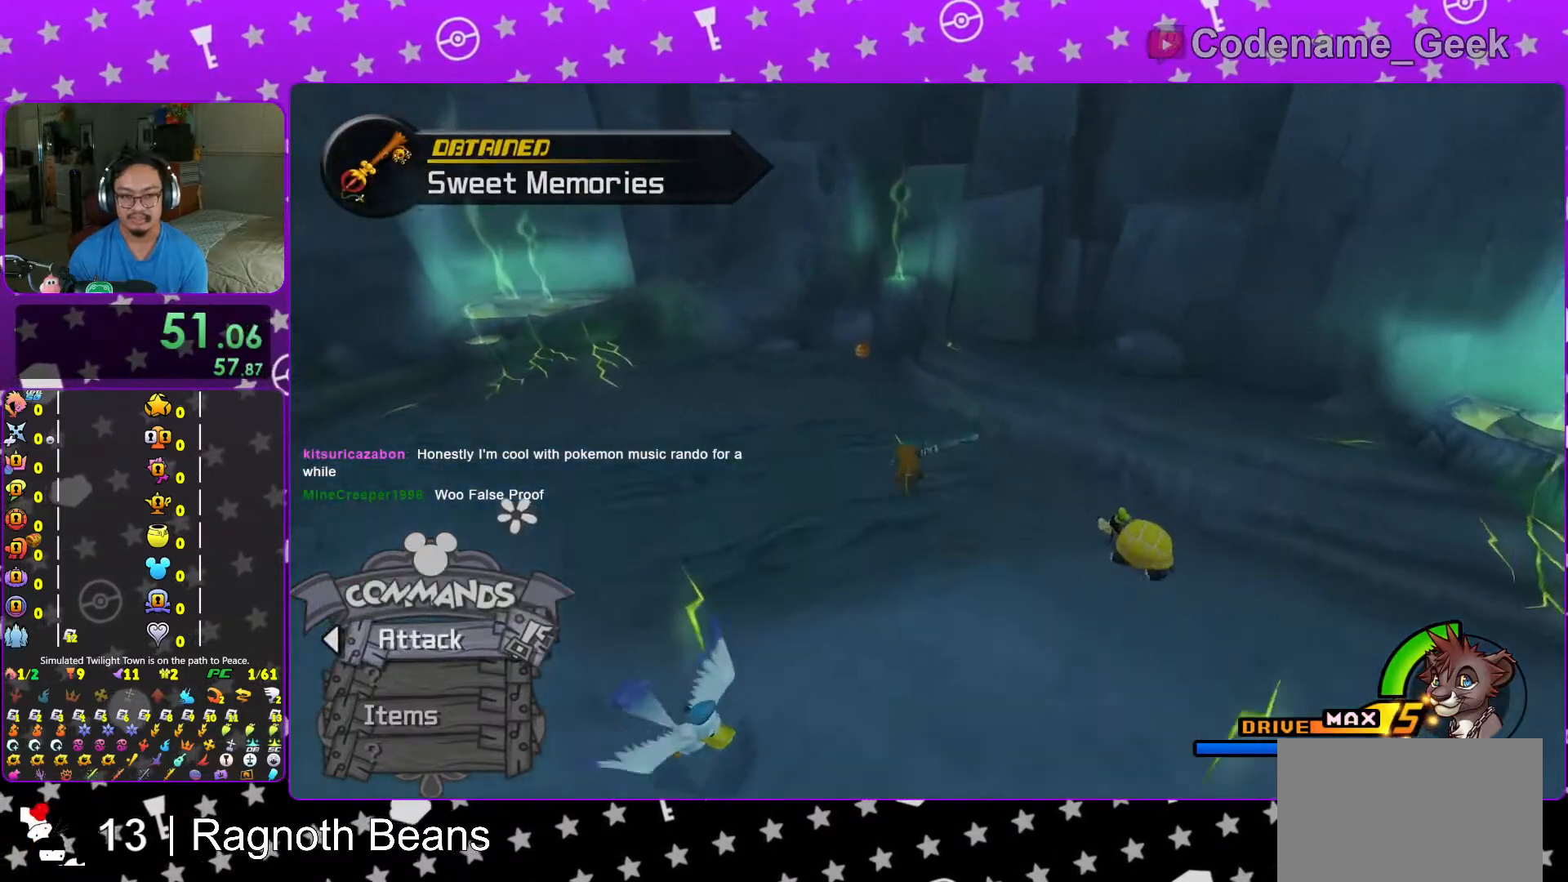
{"buttons": ["X"], "left_stick": "up-right", "right_stick": "right", "events": [[33, "left_stick", "up-left"], [233, "Y", "up"], [233, "right_stick", "right"], [317, "left_stick", "up"], [367, "X", "down"], [483, "left_stick", "up-right"]]}
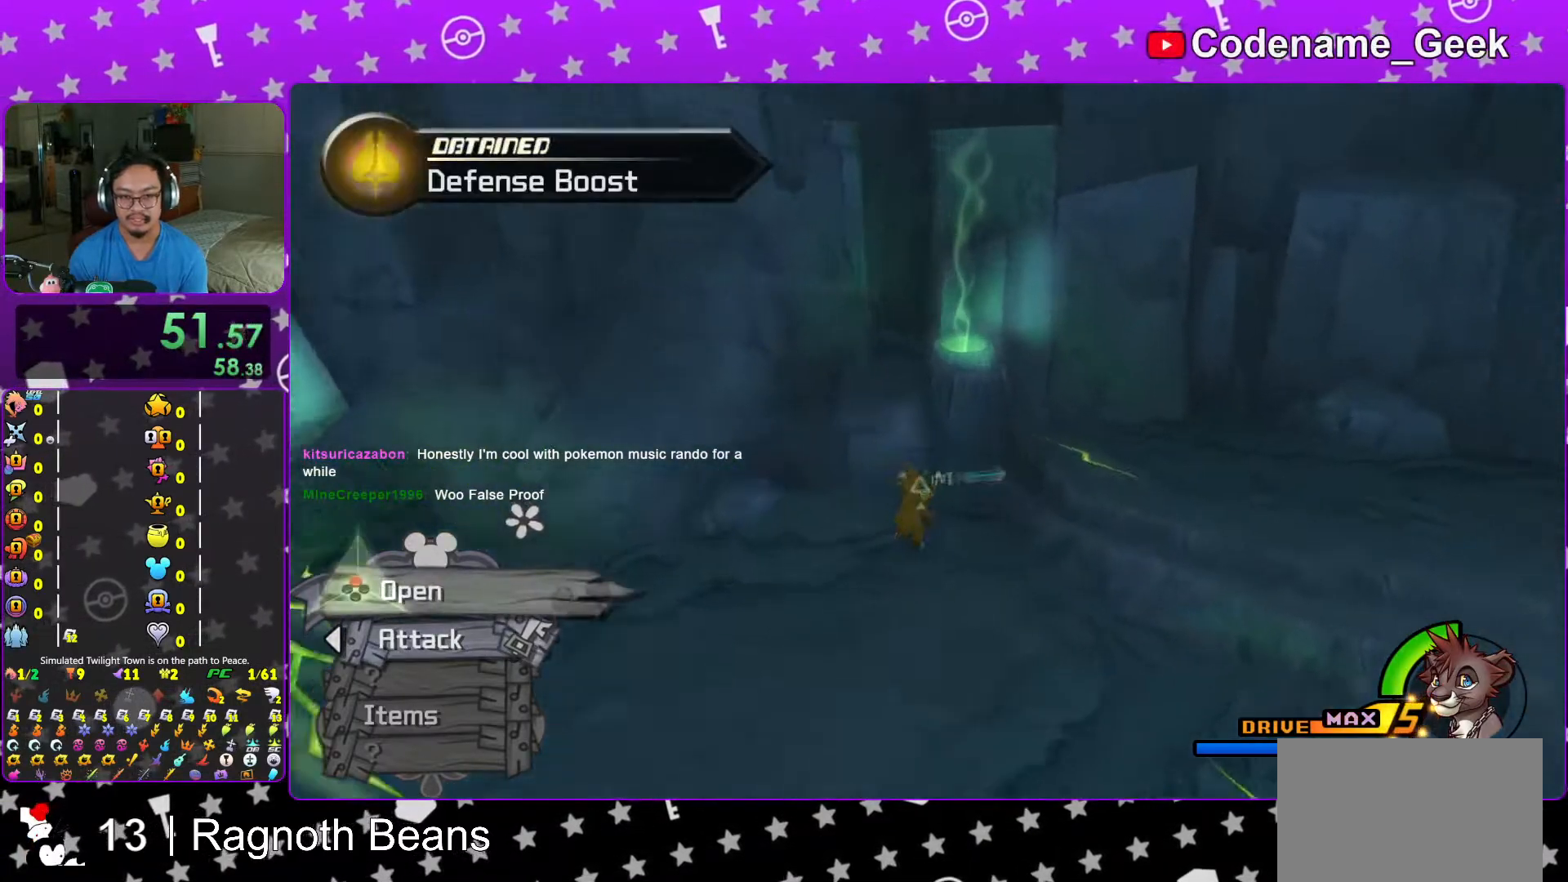
{"buttons": [], "left_stick": "up-right", "right_stick": "center", "events": [[17, "X", "up"], [133, "X", "down"], [217, "X", "up"], [283, "X", "down"], [317, "L1", "down"], [417, "L1", "up"], [467, "X", "up"], [483, "right_stick", "center"]]}
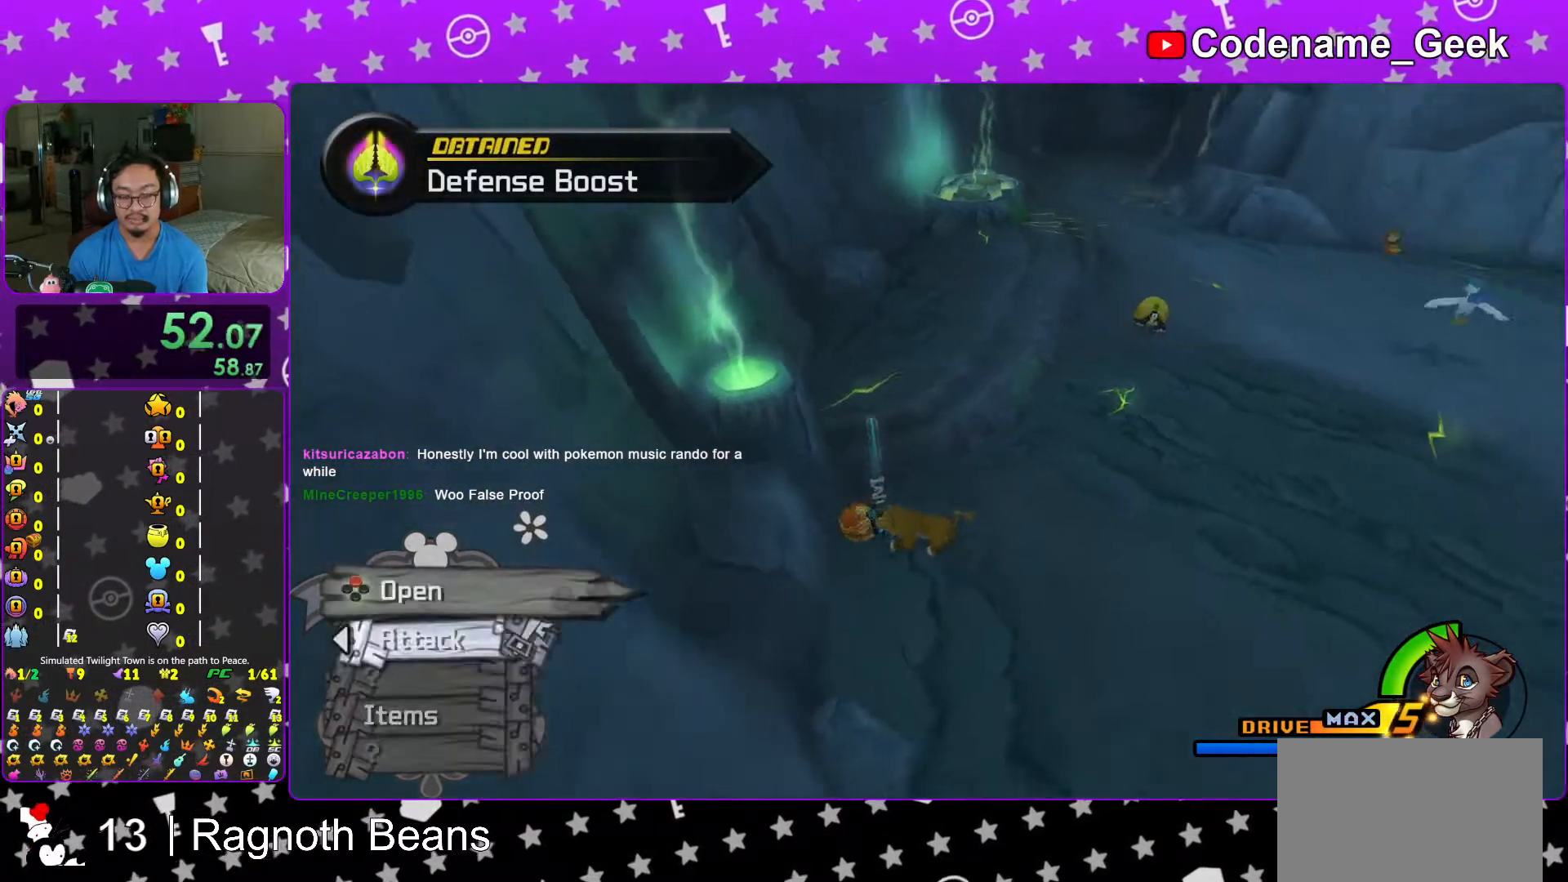
{"buttons": ["Y"], "left_stick": "up", "right_stick": "center", "events": [[67, "L1", "down"], [167, "L1", "up"], [217, "Y", "down"], [367, "left_stick", "up"], [417, "right_stick", "left"], [483, "right_stick", "center"]]}
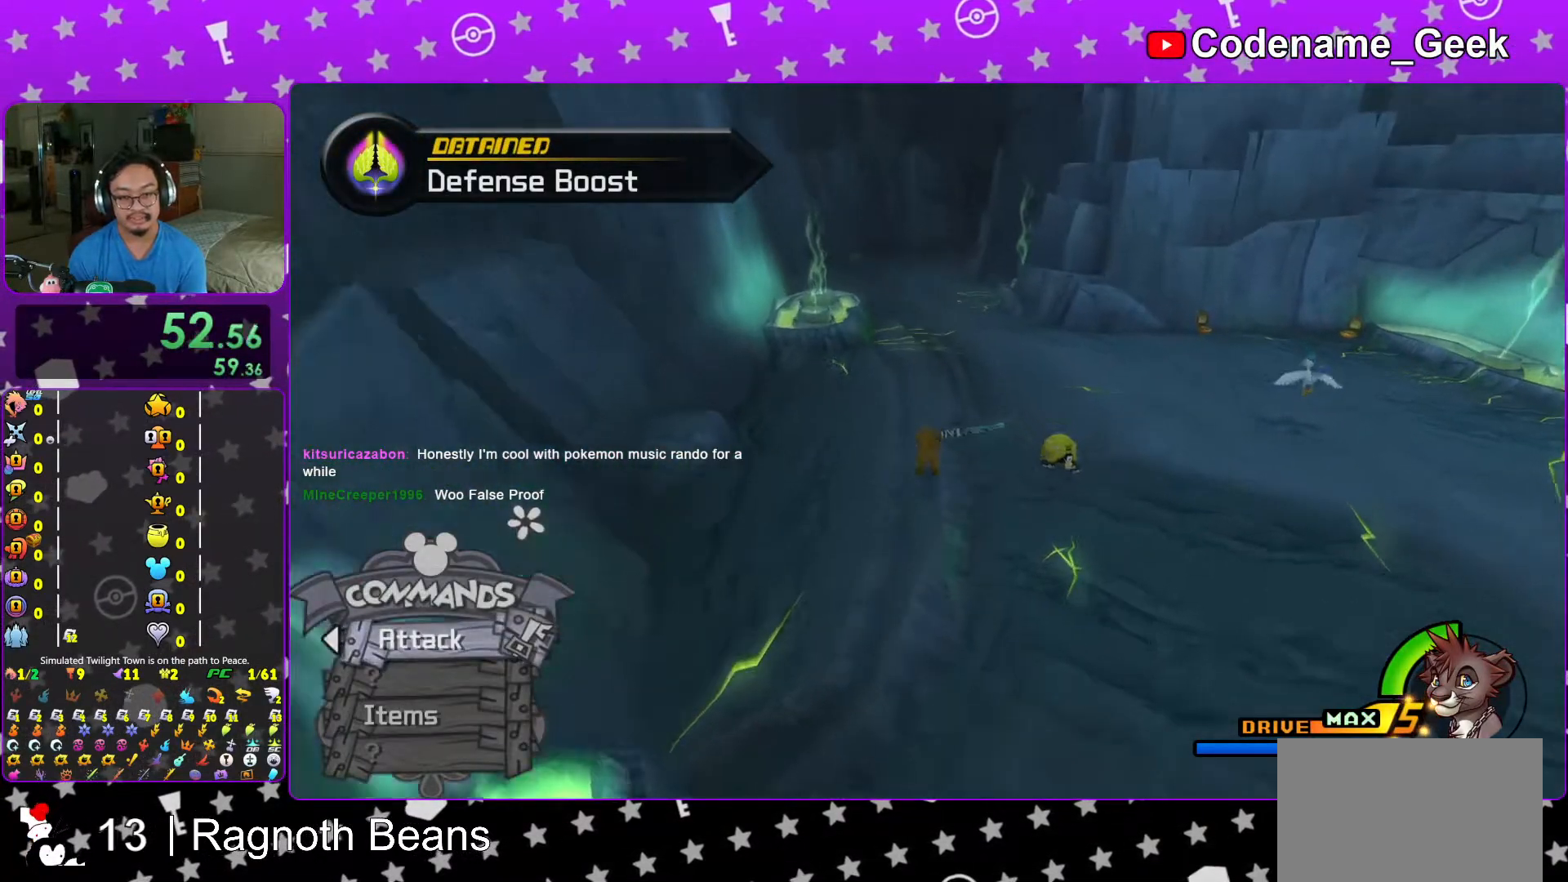
{"buttons": ["B", "Y"], "left_stick": "up", "right_stick": "center", "events": [[167, "right_stick", "left"], [283, "right_stick", "center"], [383, "B", "down"]]}
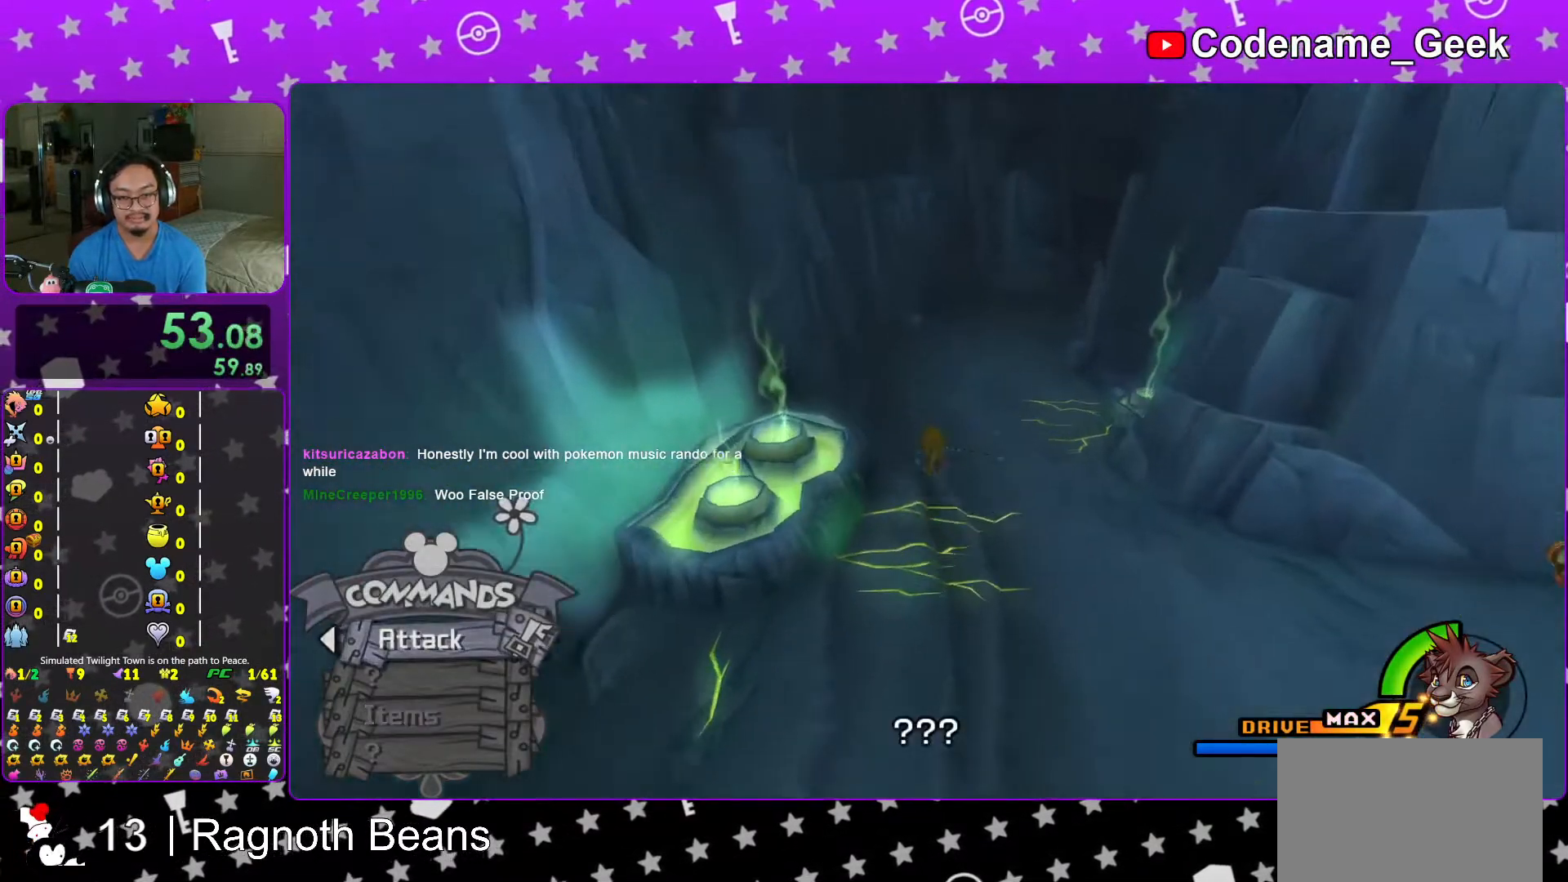
{"buttons": ["B"], "left_stick": "up", "right_stick": "center", "events": [[367, "B", "up"], [367, "Y", "up"], [483, "B", "down"]]}
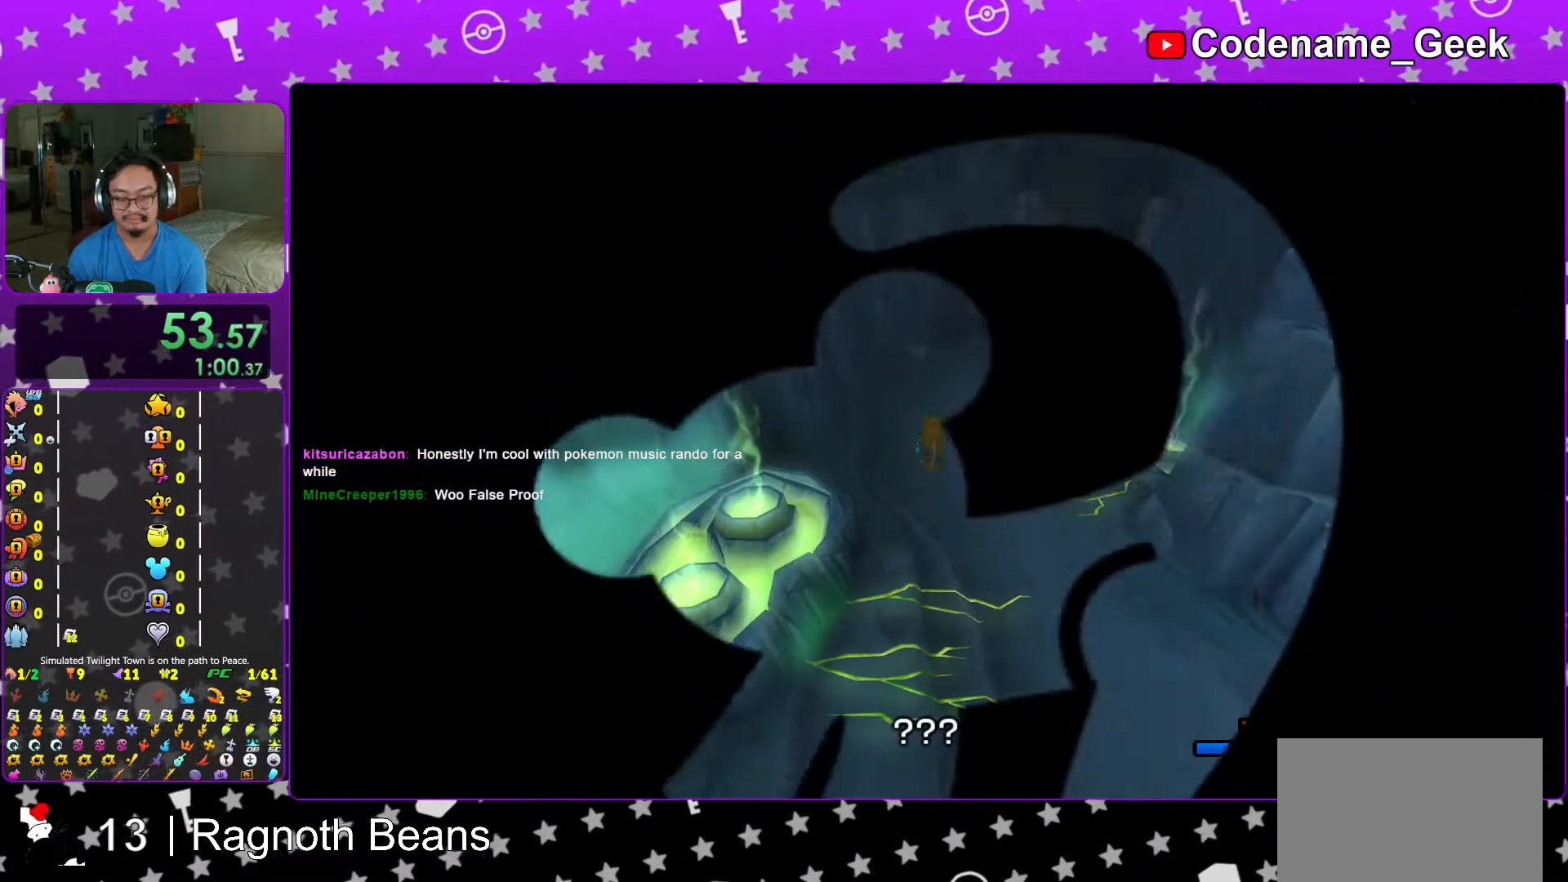
{"buttons": ["B"], "left_stick": "center", "right_stick": "center", "events": [[33, "B", "up"], [117, "B", "down"], [217, "B", "up"], [267, "B", "down"], [317, "left_stick", "center"], [367, "B", "up"], [483, "B", "down"]]}
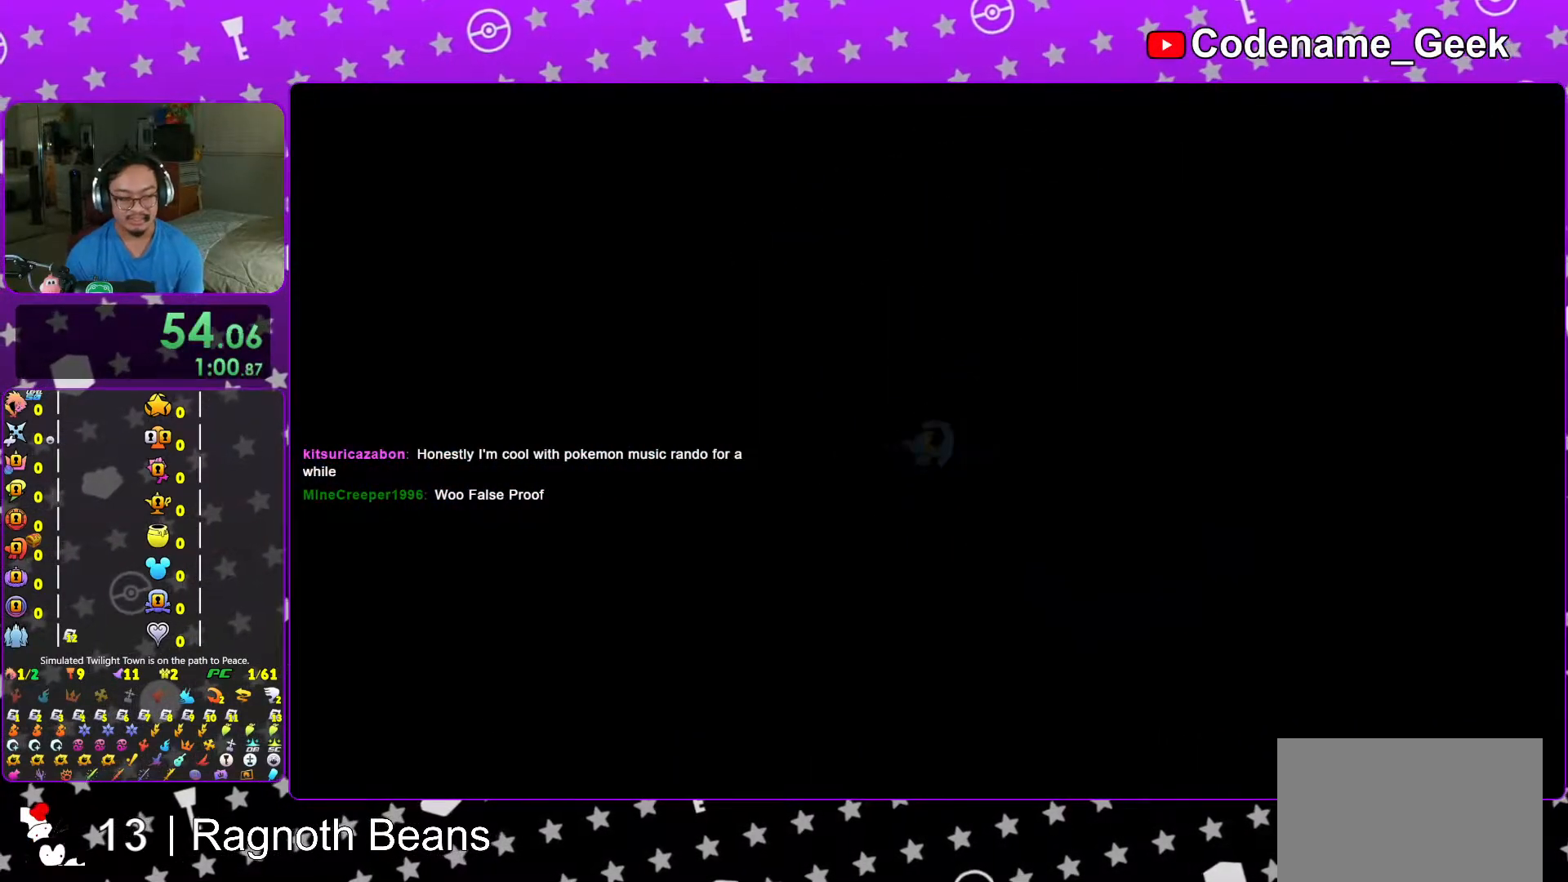
{"buttons": ["B"], "left_stick": "center", "right_stick": "center", "events": [[67, "B", "up"], [167, "B", "down"], [217, "B", "up"], [317, "B", "down"], [417, "B", "up"], [483, "B", "down"]]}
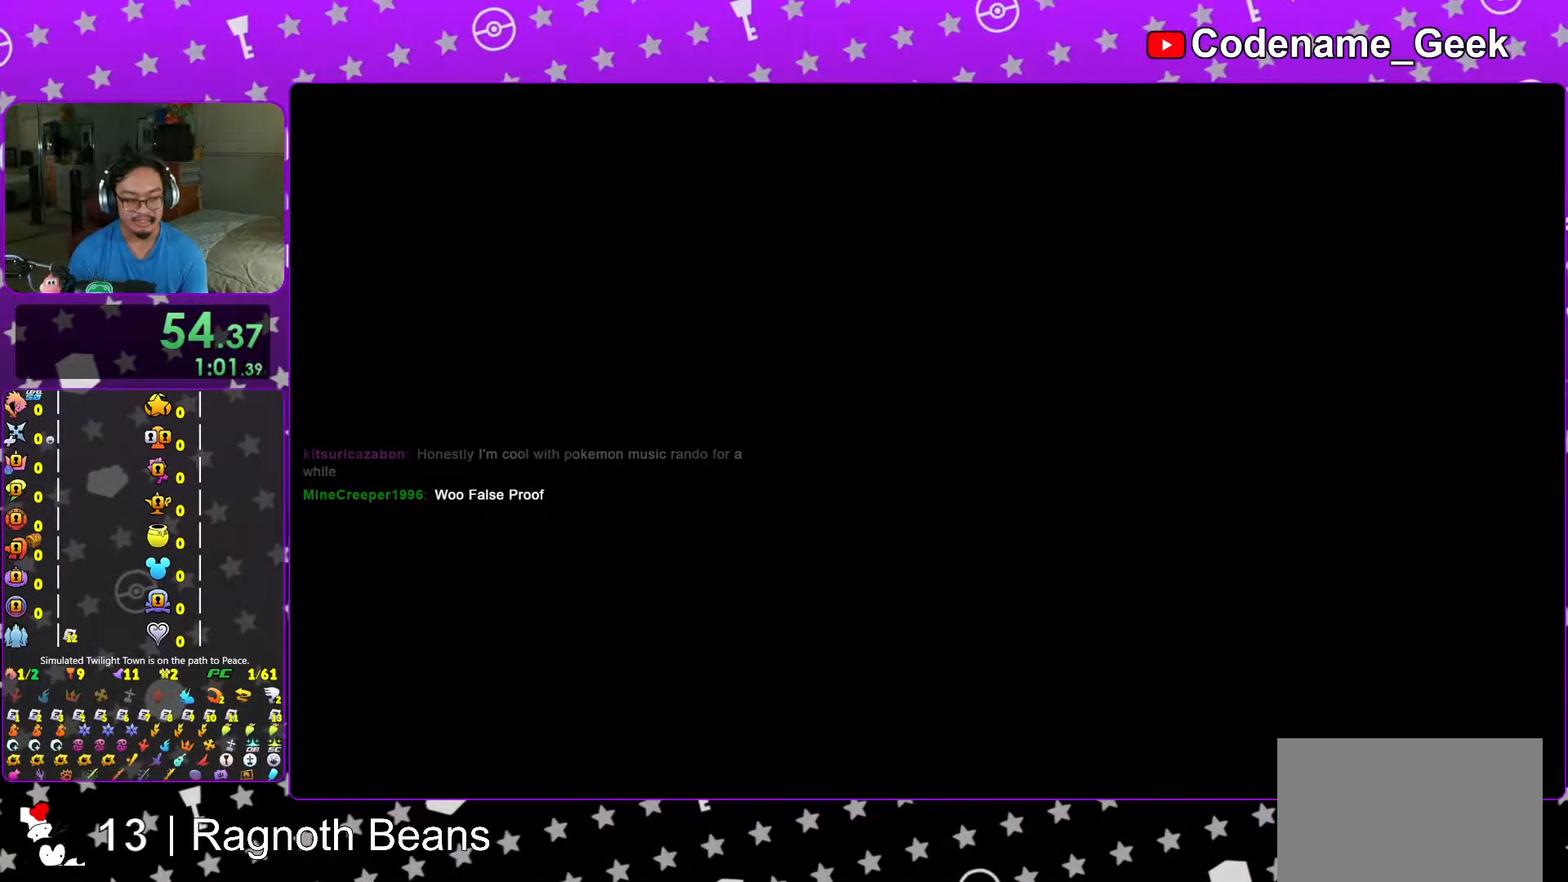
{"buttons": [], "left_stick": "center", "right_stick": "center", "events": [[67, "B", "up"], [167, "B", "down"], [233, "B", "up"], [333, "B", "down"], [417, "B", "up"]]}
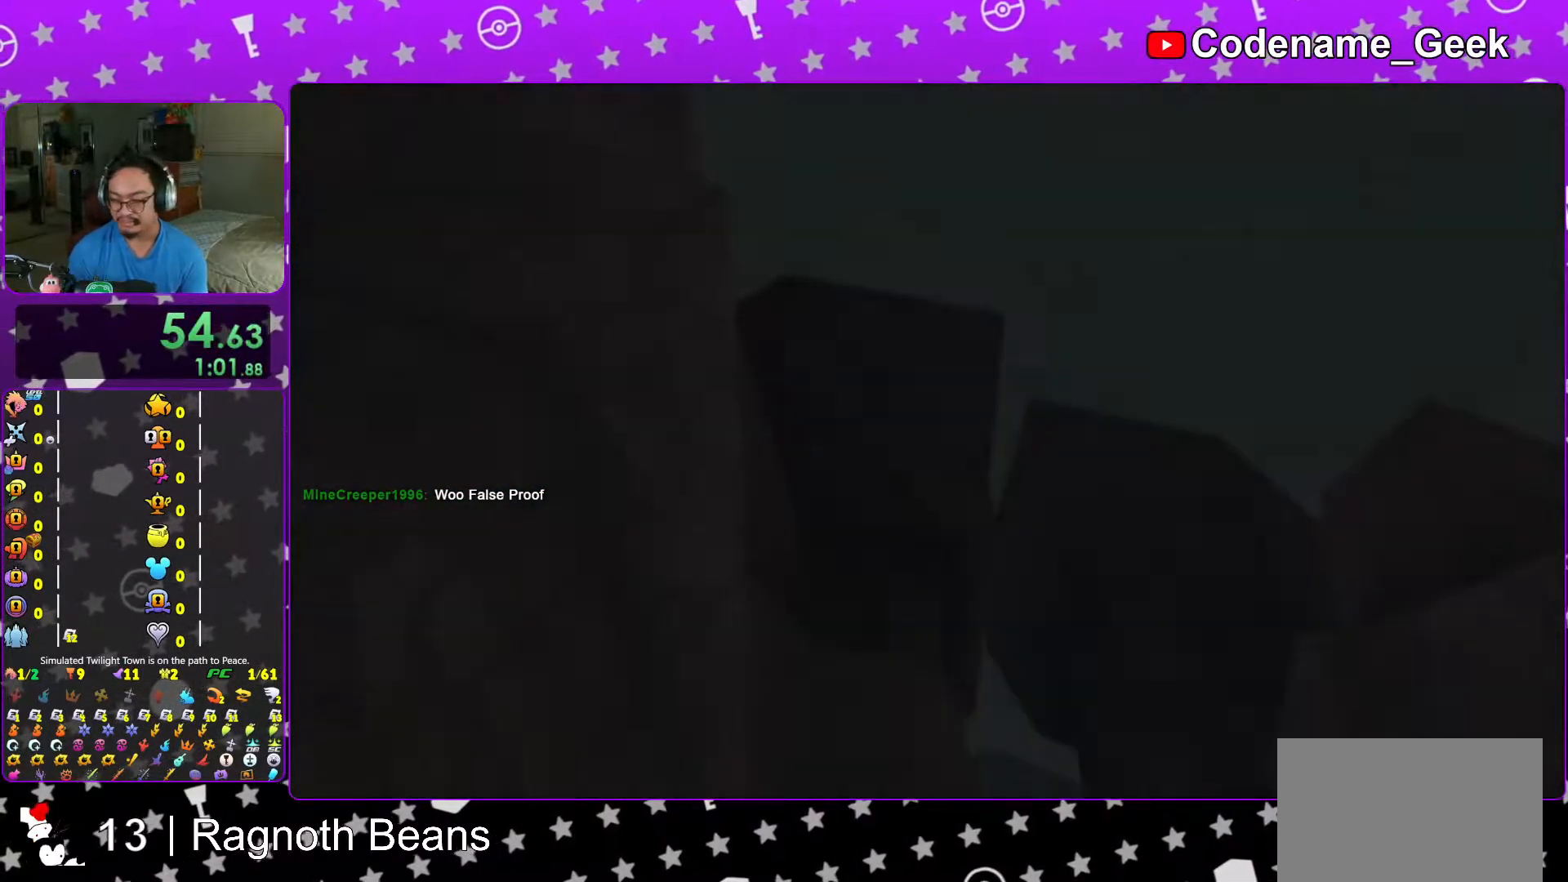
{"buttons": [], "left_stick": "center", "right_stick": "center", "events": [[17, "B", "down"], [83, "B", "up"], [167, "B", "down"], [233, "B", "up"], [333, "B", "down"], [417, "B", "up"]]}
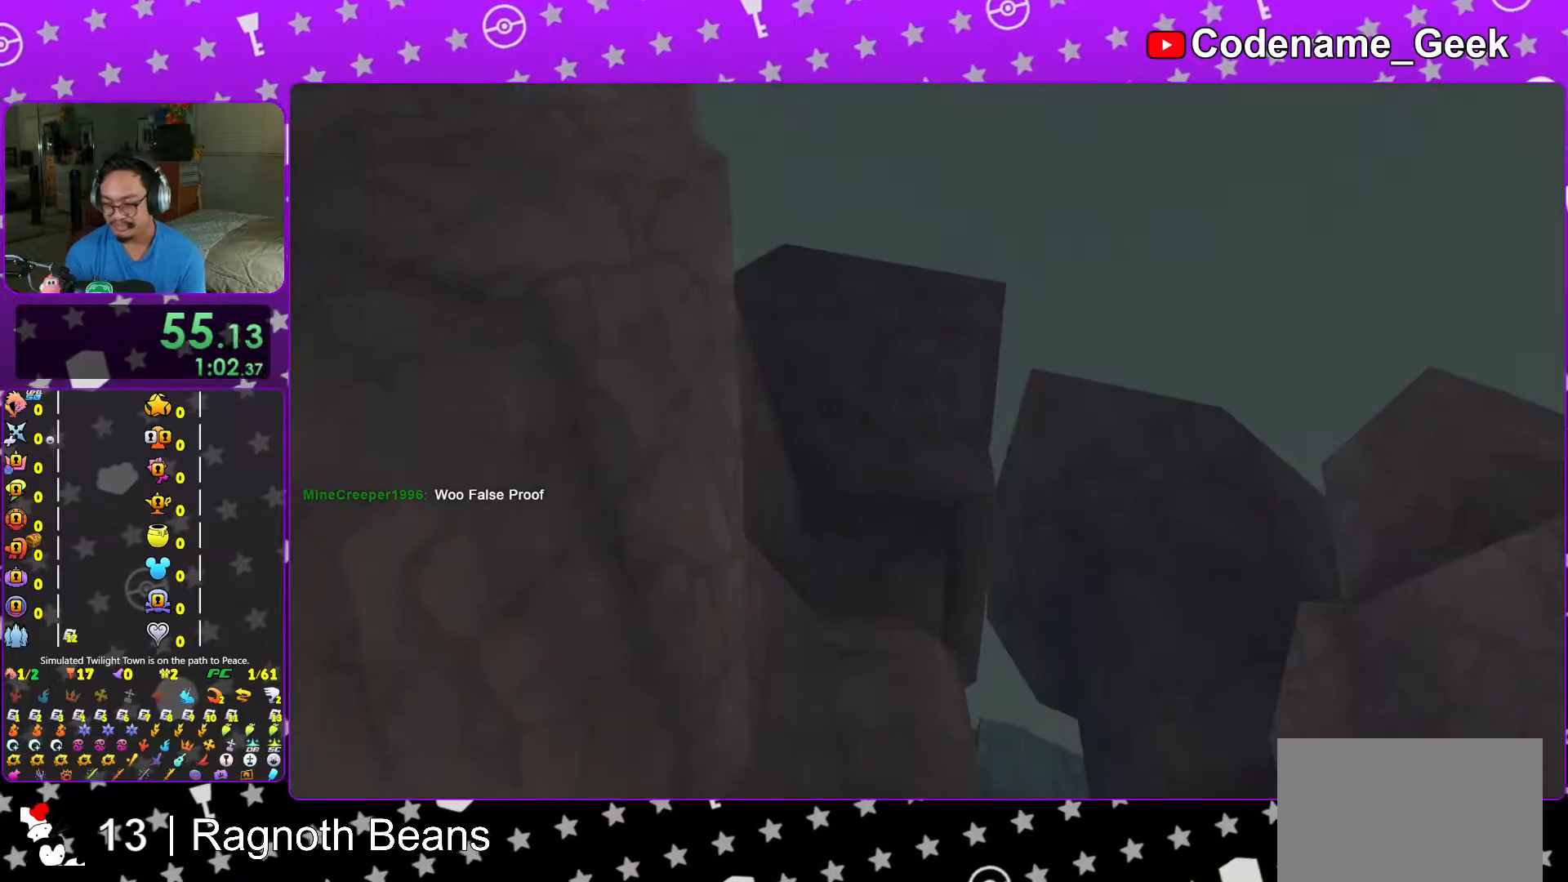
{"buttons": ["A"], "left_stick": "center", "right_stick": "center", "events": [[83, "START", "down"], [217, "START", "up"], [233, "DPAD_DOWN", "down"], [267, "DPAD_RIGHT", "down"], [317, "B", "down"], [317, "DPAD_RIGHT", "up"], [333, "A", "down"], [367, "DPAD_DOWN", "up"], [467, "B", "up"]]}
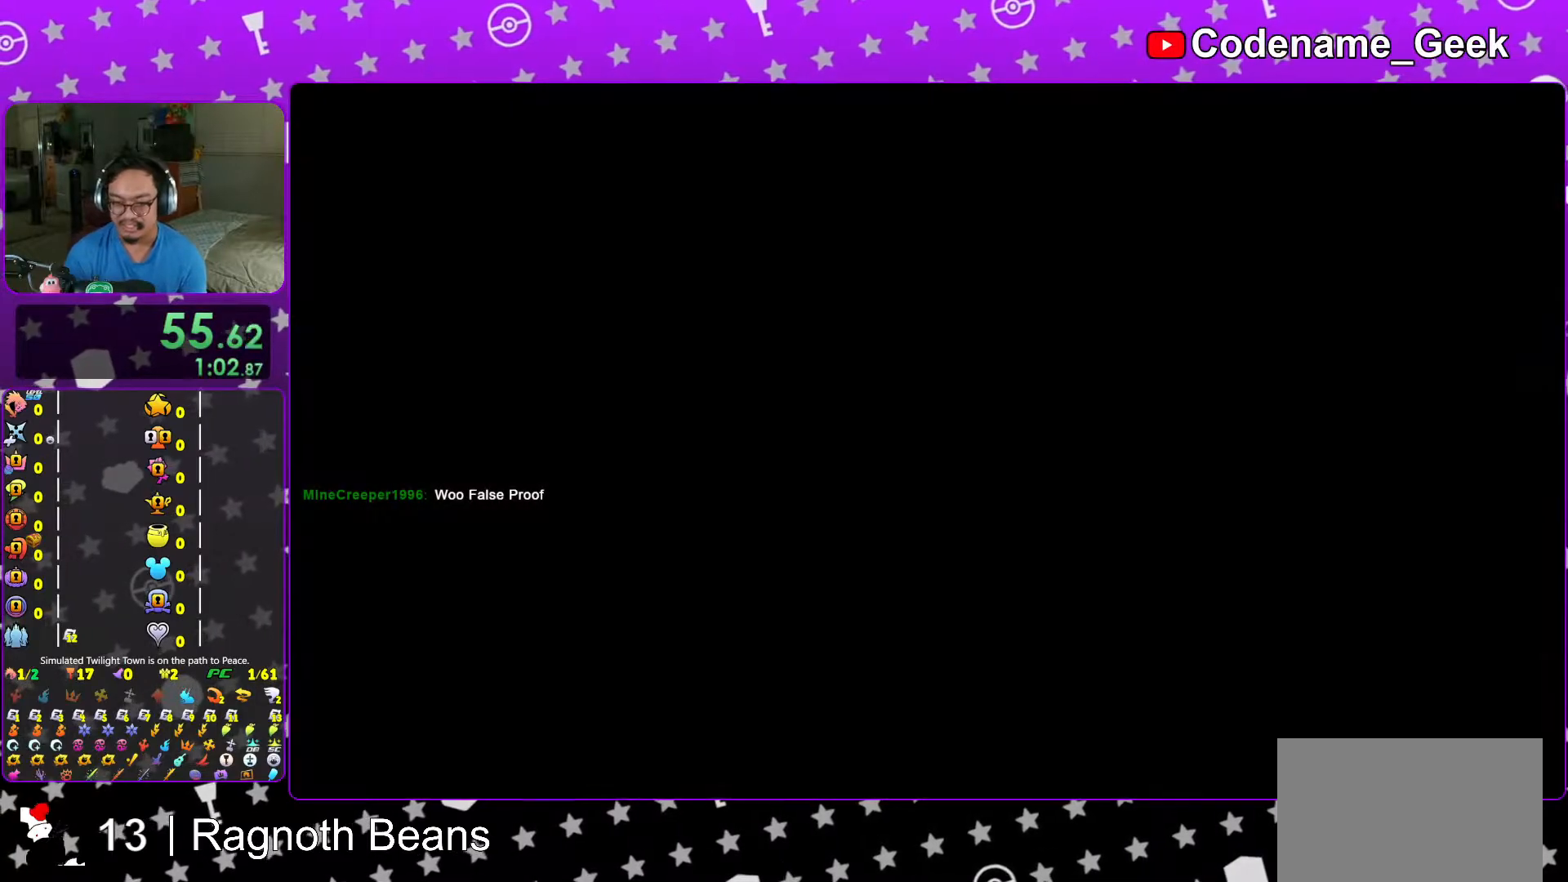
{"buttons": ["B"], "left_stick": "center", "right_stick": "center", "events": [[83, "B", "down"], [117, "A", "up"], [267, "A", "down"], [267, "B", "up"], [333, "A", "up"], [333, "B", "down"], [383, "A", "down"], [383, "B", "up"], [433, "B", "down"], [467, "A", "up"]]}
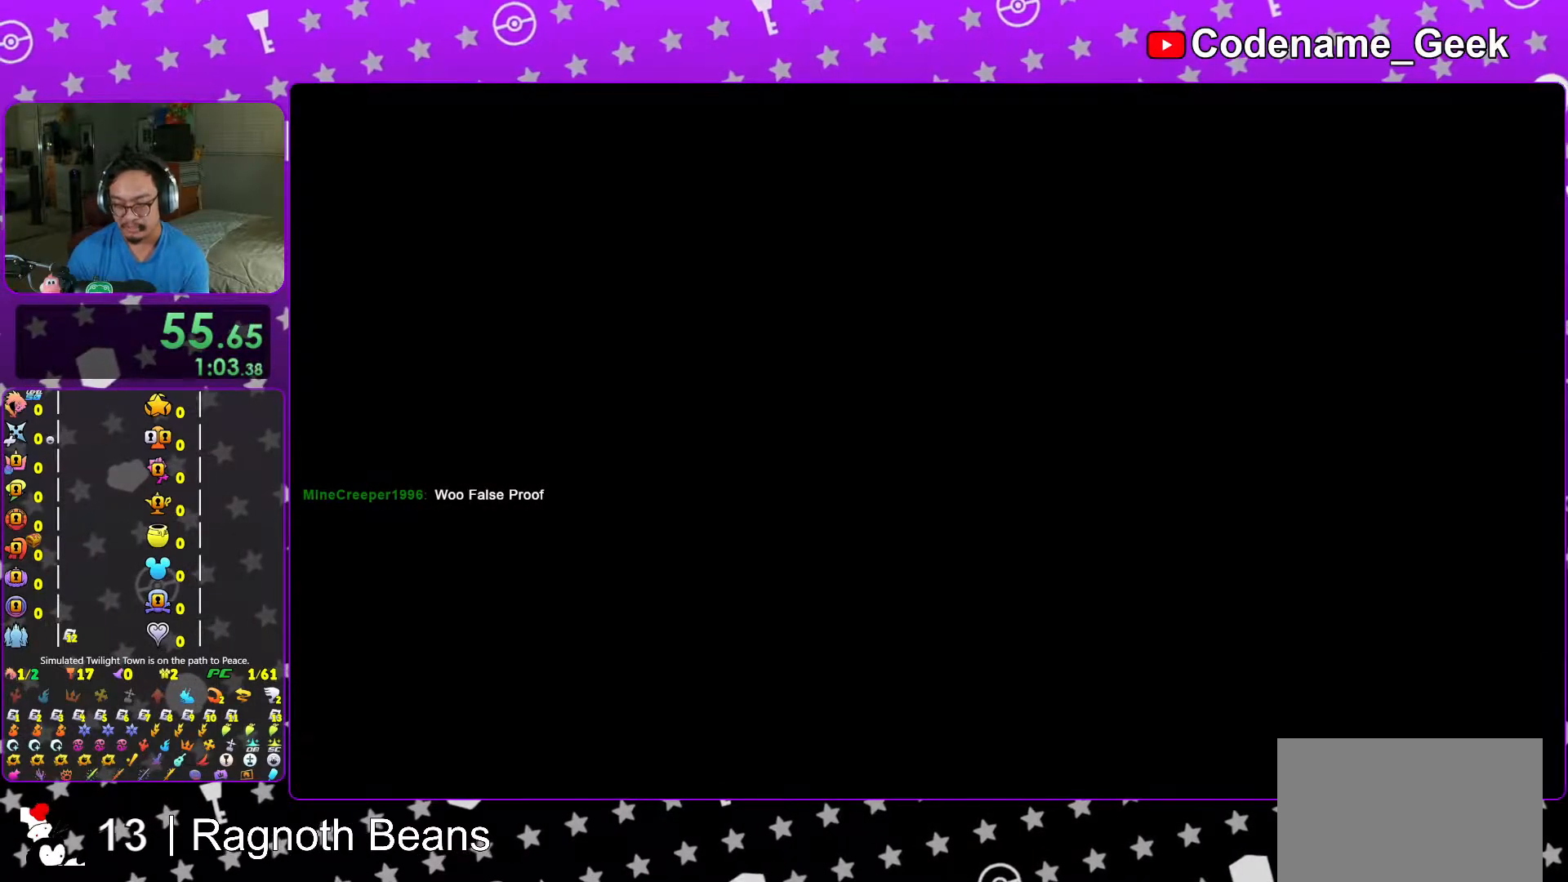
{"buttons": ["B"], "left_stick": "center", "right_stick": "center", "events": [[17, "B", "up"], [33, "A", "down"], [83, "A", "up"], [117, "B", "down"], [133, "B", "up"], [167, "A", "down"], [217, "B", "down"], [233, "A", "up"], [283, "A", "down"], [317, "B", "up"], [333, "B", "down"], [367, "A", "up"], [417, "A", "down"], [417, "B", "up"], [483, "A", "up"], [483, "B", "down"]]}
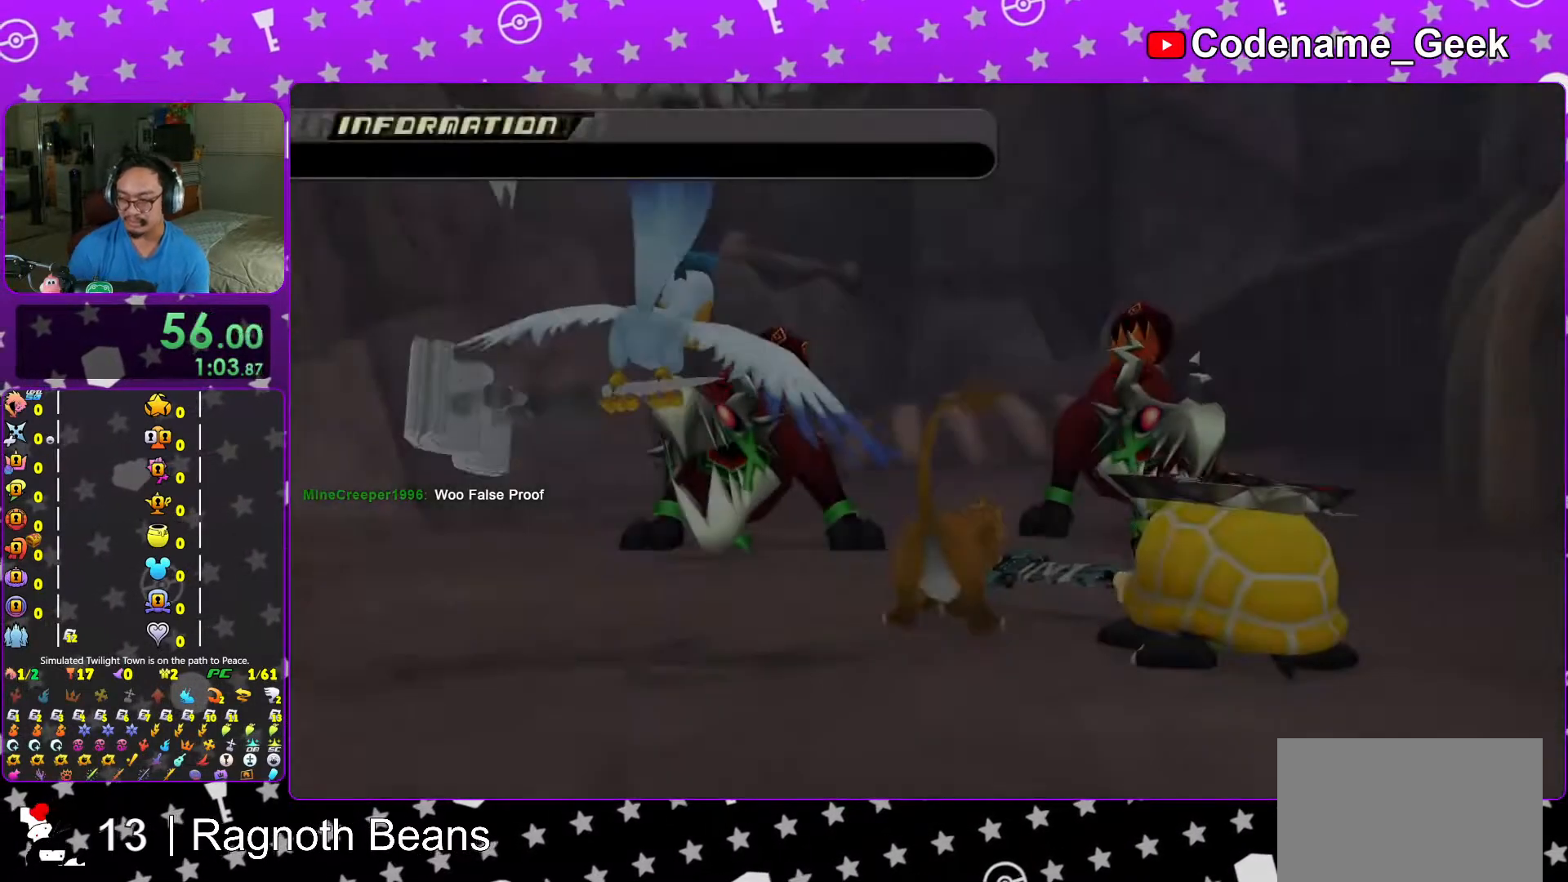
{"buttons": ["B"], "left_stick": "center", "right_stick": "center", "events": [[67, "A", "down"], [67, "B", "up"], [117, "A", "up"], [117, "B", "down"], [183, "A", "down"], [183, "B", "up"], [267, "A", "up"], [267, "B", "down"], [333, "A", "down"], [417, "A", "up"]]}
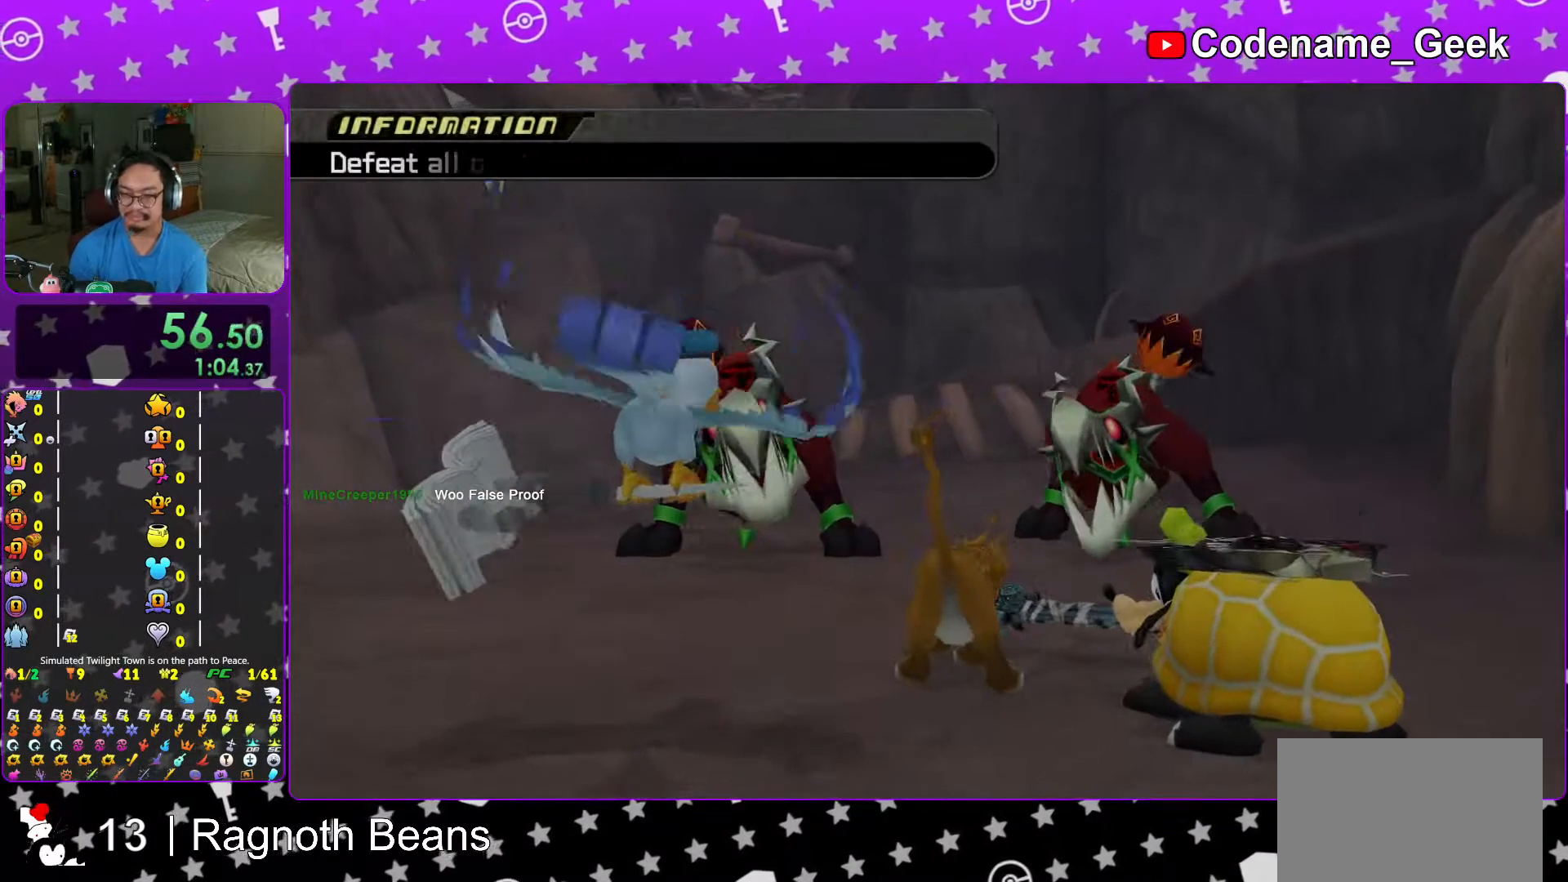
{"buttons": [], "left_stick": "up-left", "right_stick": "center", "events": [[33, "B", "up"], [33, "left_stick", "up-left"]]}
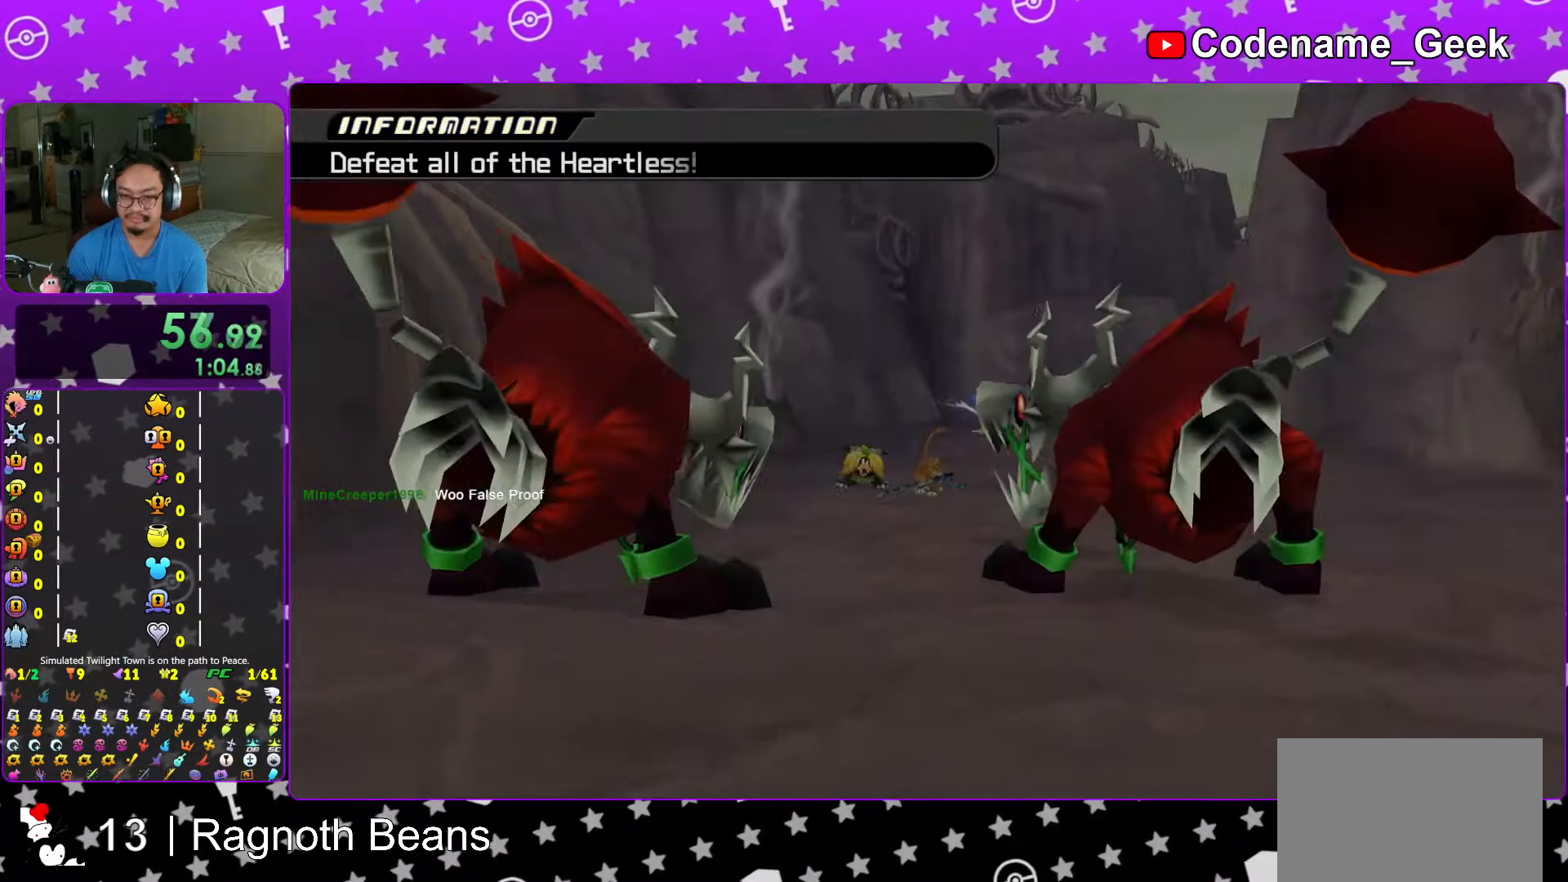
{"buttons": ["X", "Y"], "left_stick": "up-left", "right_stick": "center", "events": [[267, "Y", "down"], [467, "X", "down"]]}
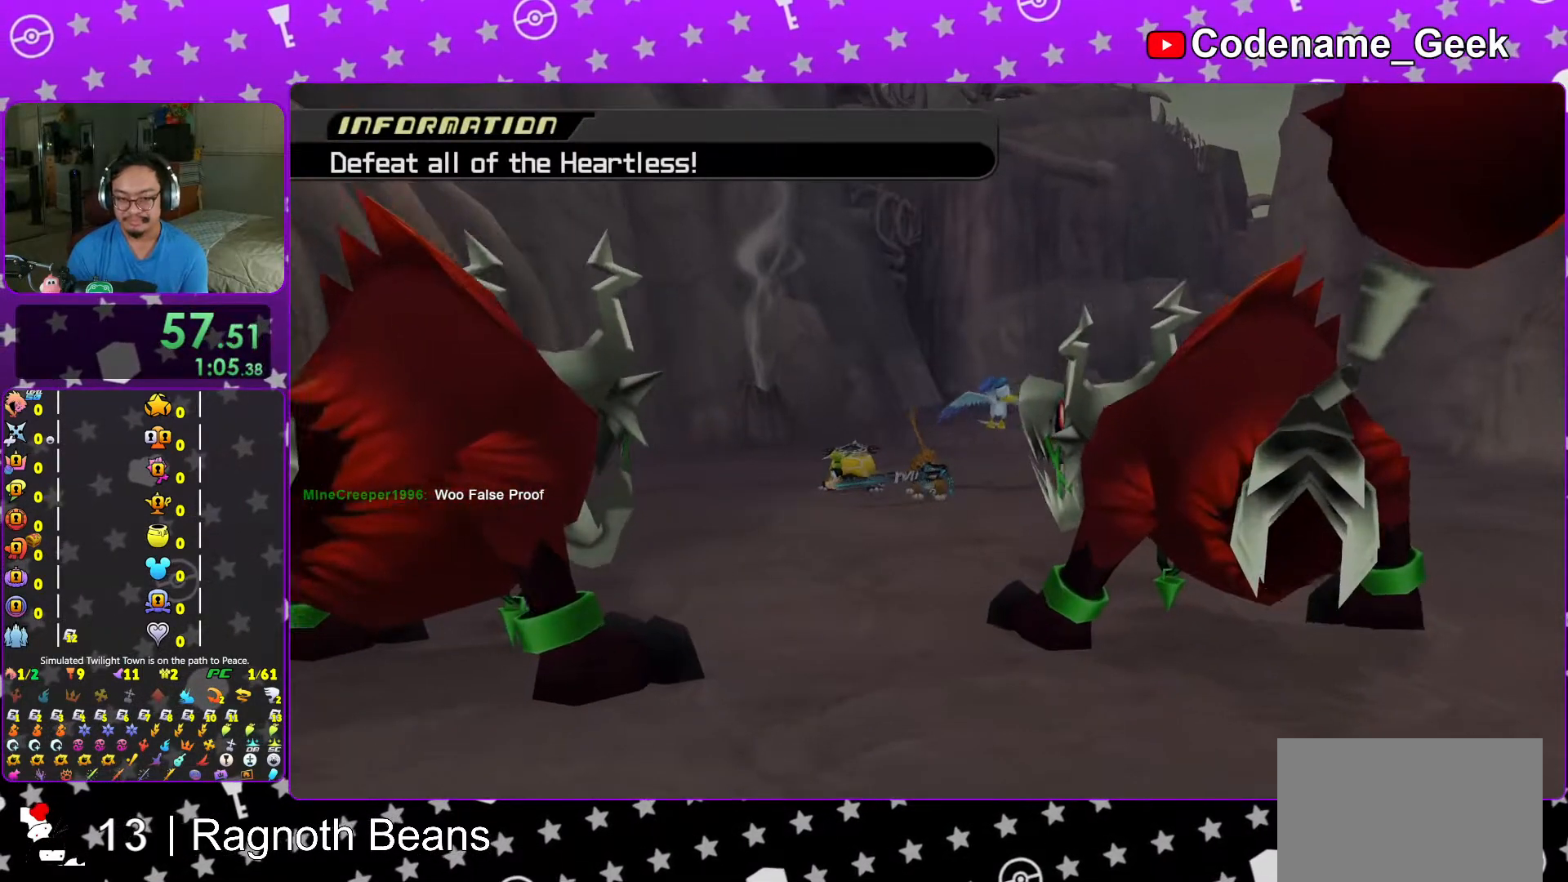
{"buttons": ["X", "Y"], "left_stick": "up-left", "right_stick": "center", "events": [[67, "X", "up"], [167, "X", "down"], [217, "X", "up"], [283, "X", "down"], [367, "X", "up"], [483, "X", "down"]]}
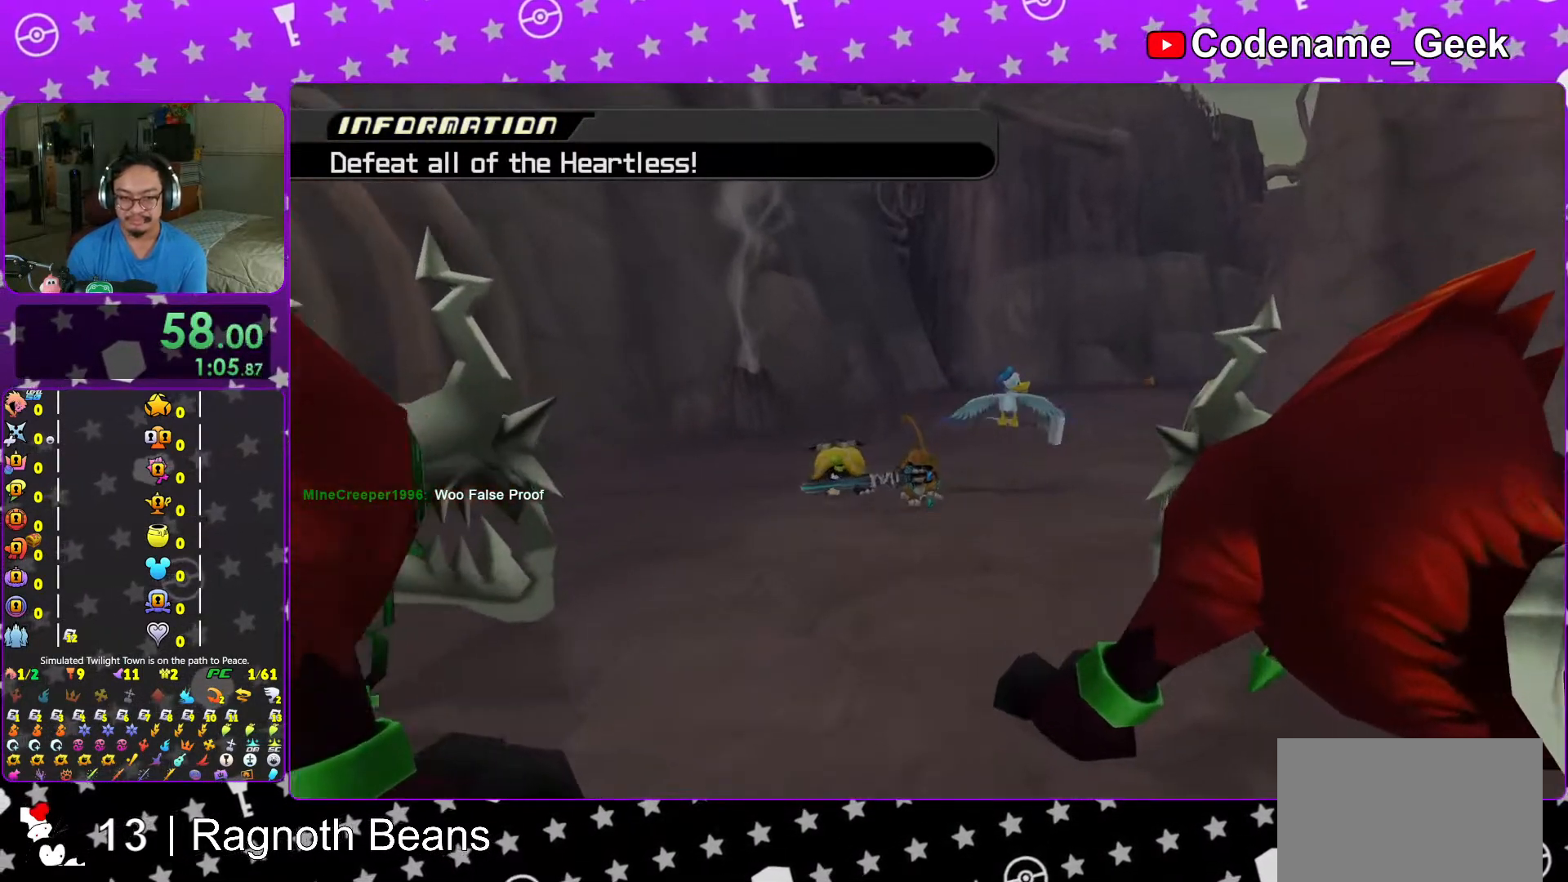
{"buttons": ["X", "Y"], "left_stick": "up-left", "right_stick": "center", "events": [[33, "X", "up"], [117, "X", "down"], [183, "X", "up"], [317, "X", "down"], [383, "X", "up"], [467, "X", "down"]]}
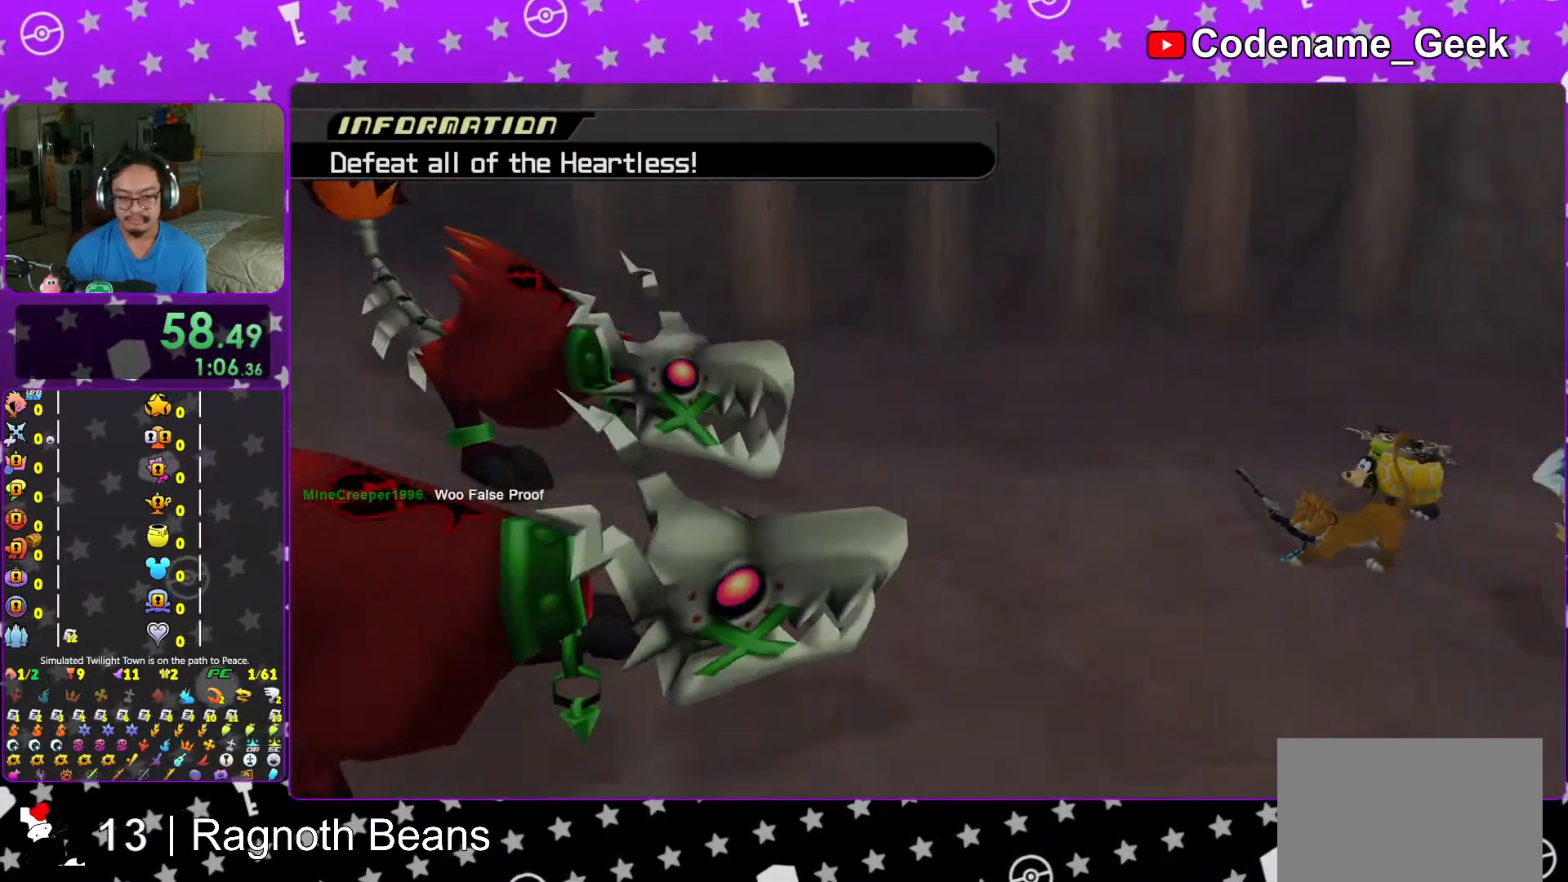
{"buttons": ["X", "Y"], "left_stick": "up-left", "right_stick": "center", "events": [[17, "X", "up"], [167, "X", "down"], [217, "X", "up"], [283, "X", "down"], [367, "X", "up"], [483, "X", "down"]]}
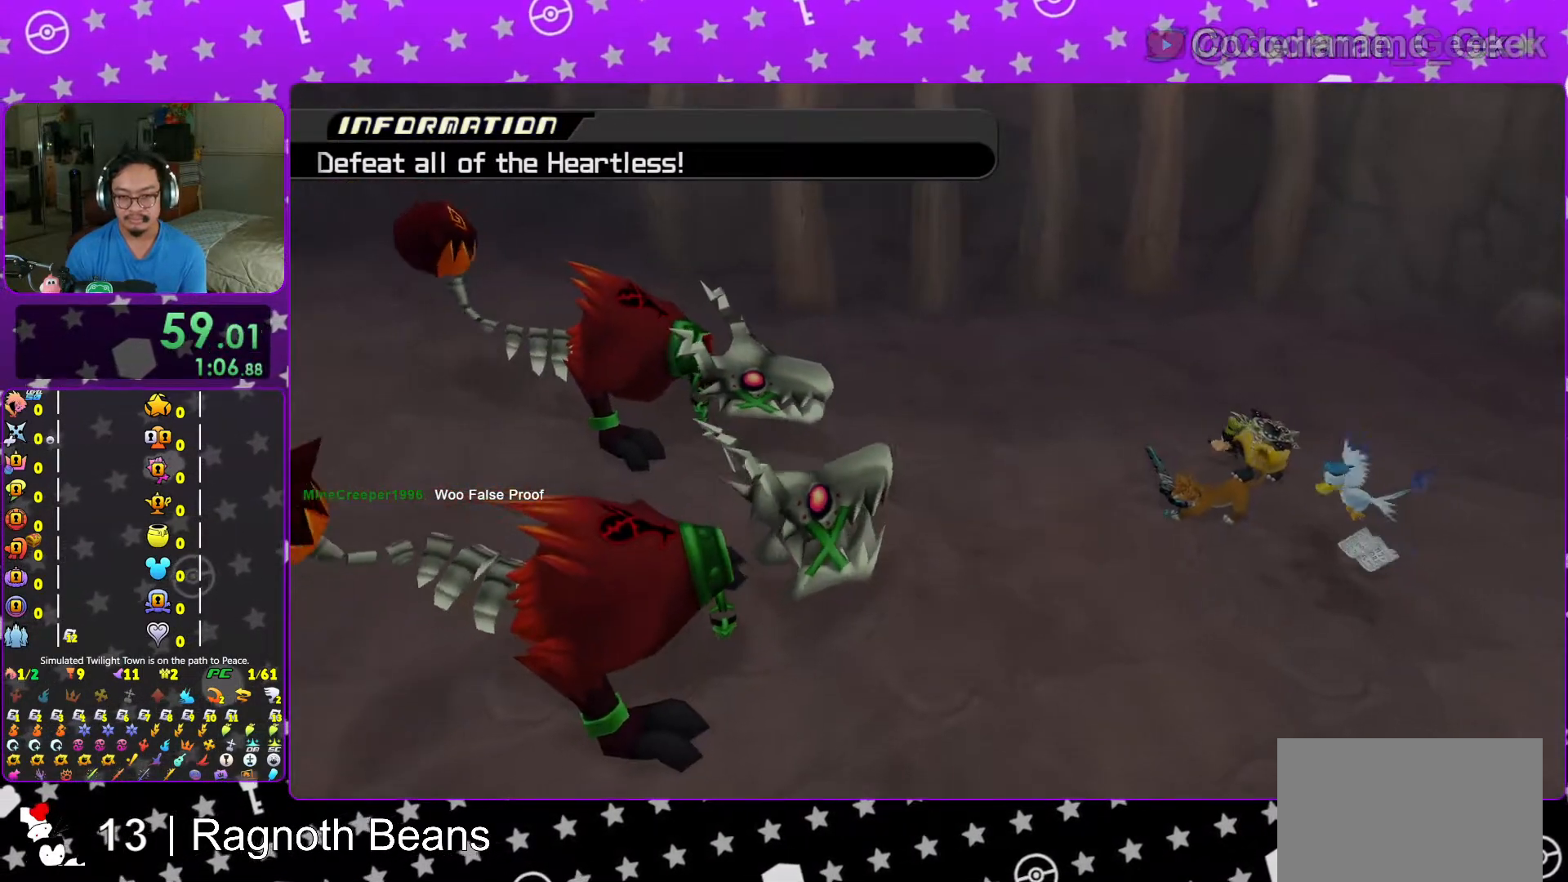
{"buttons": ["Y"], "left_stick": "up-left", "right_stick": "center", "events": [[17, "X", "up"], [133, "X", "down"], [217, "X", "up"], [317, "X", "down"], [367, "X", "up"]]}